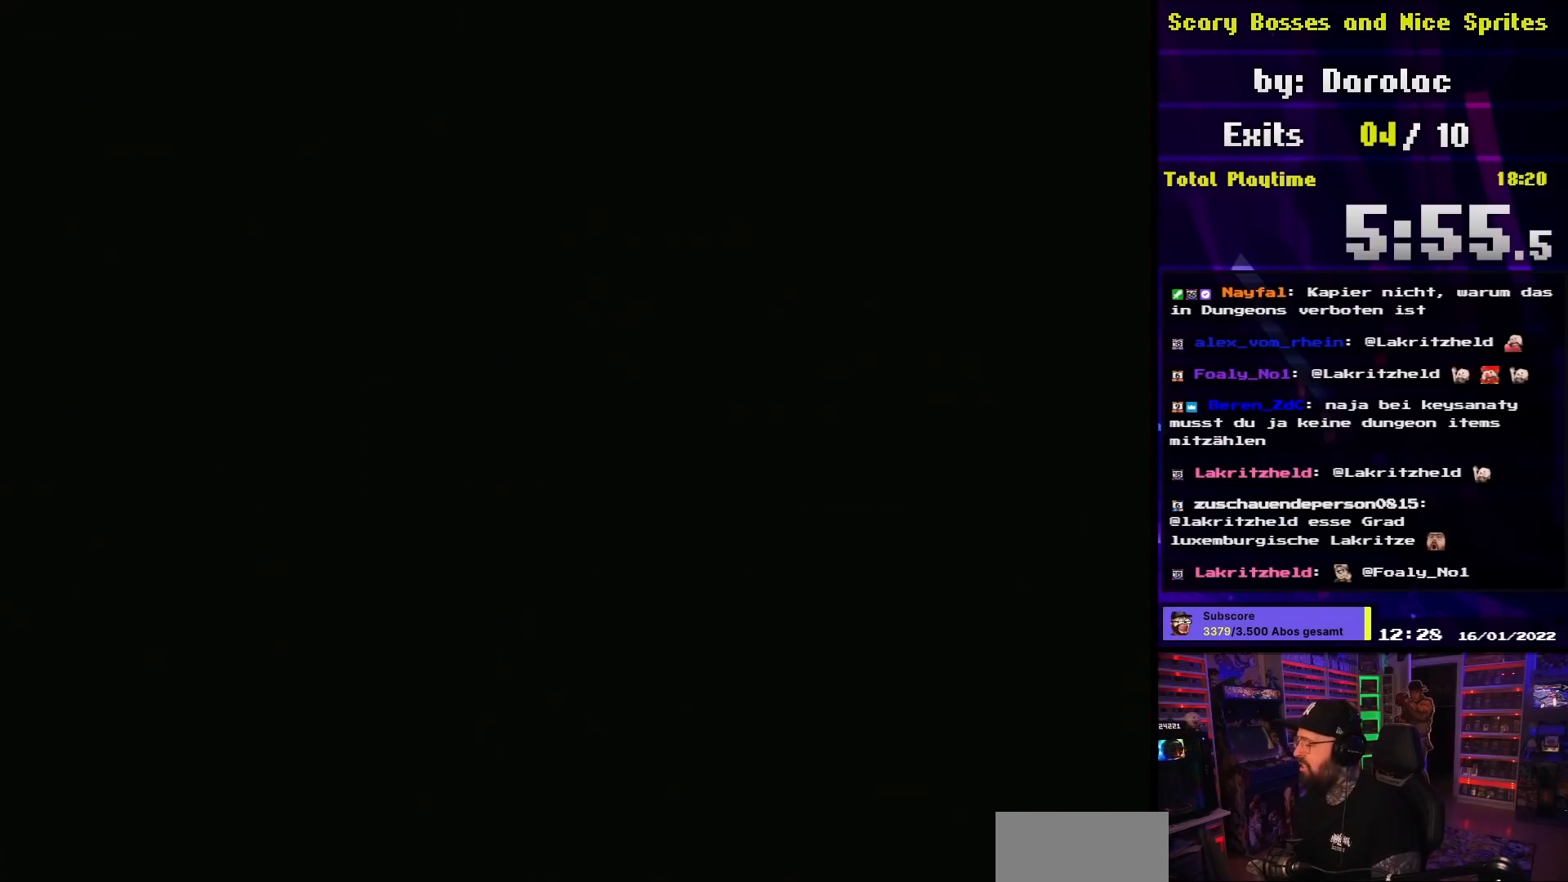
Gameplay with a controller (Nintendo layout); each line is a JSON object with the inputs held at the frame after it. "events" lists button and stick changes between this image and that frame as [ms after this image, input, new state], when the widget could be followed in between. Not read: L3 R3.
{"buttons": [], "events": []}
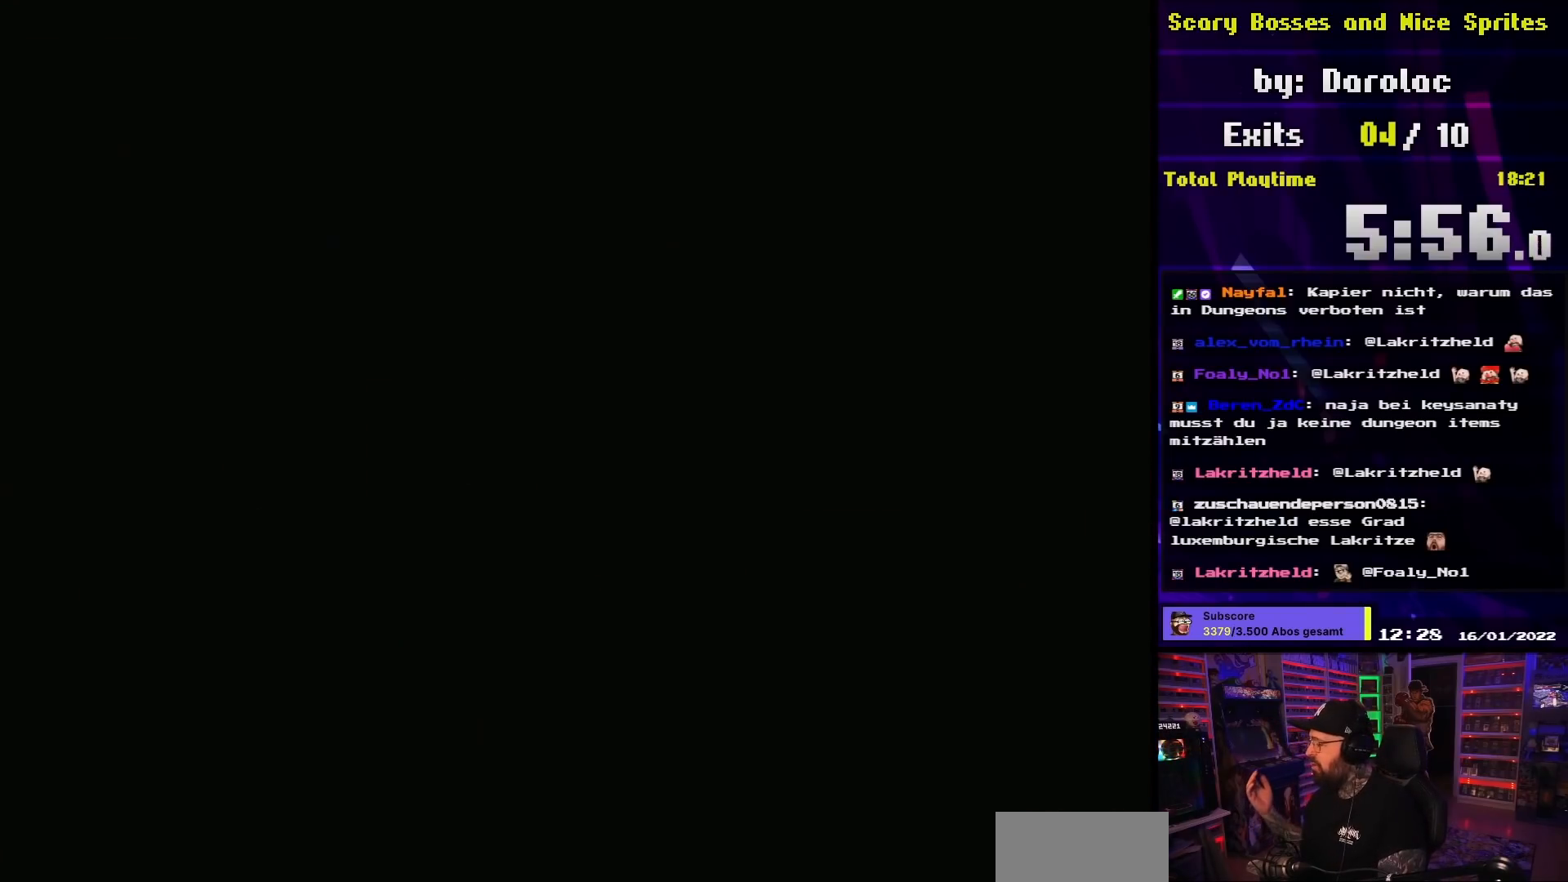
{"buttons": [], "events": []}
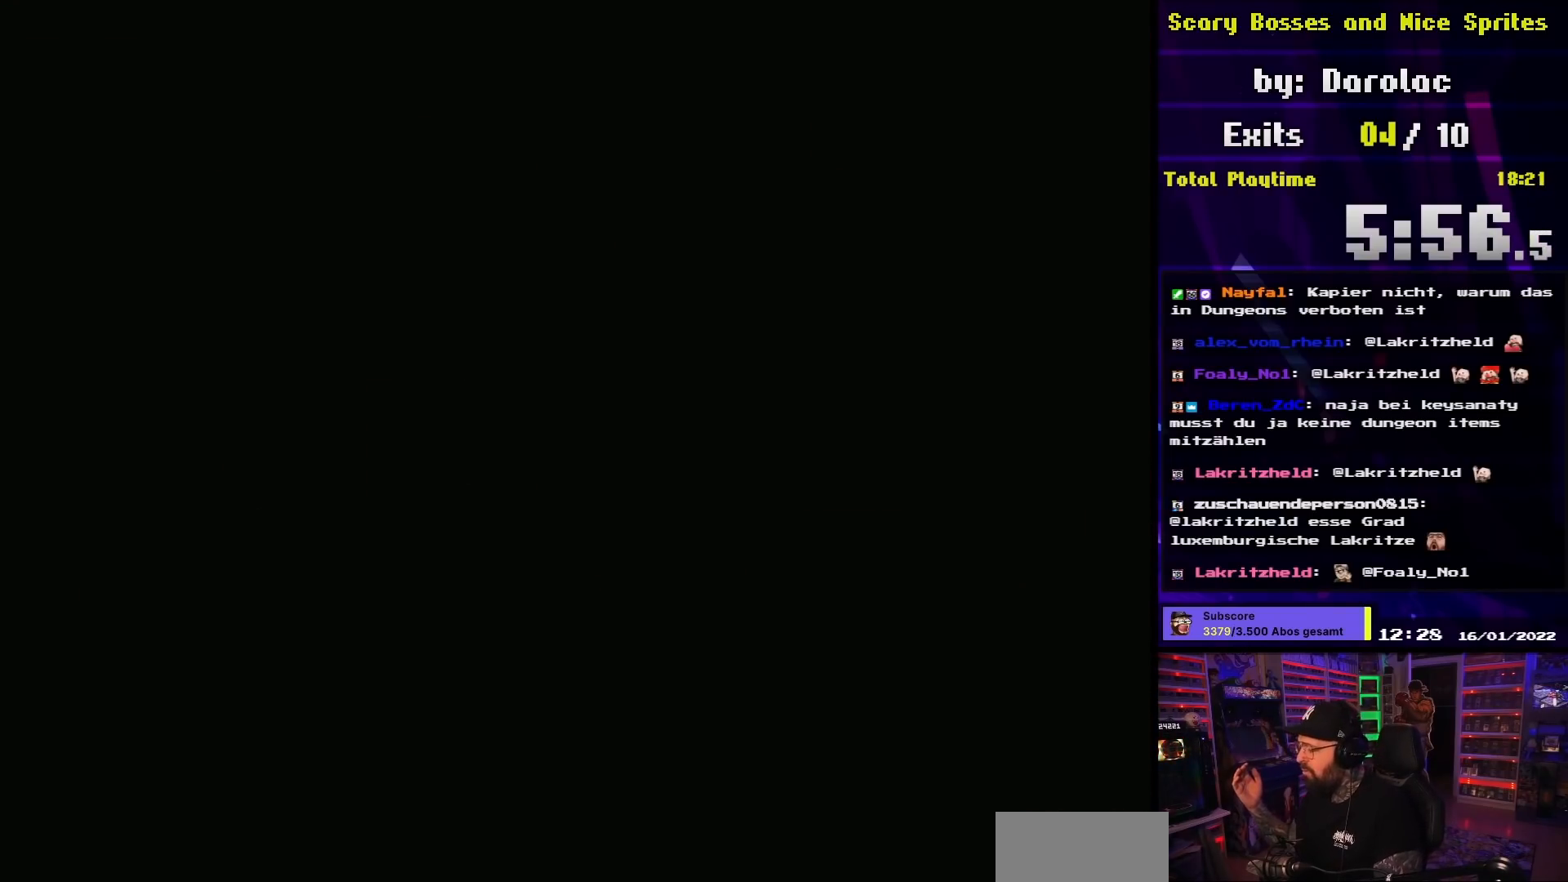
{"buttons": [], "events": []}
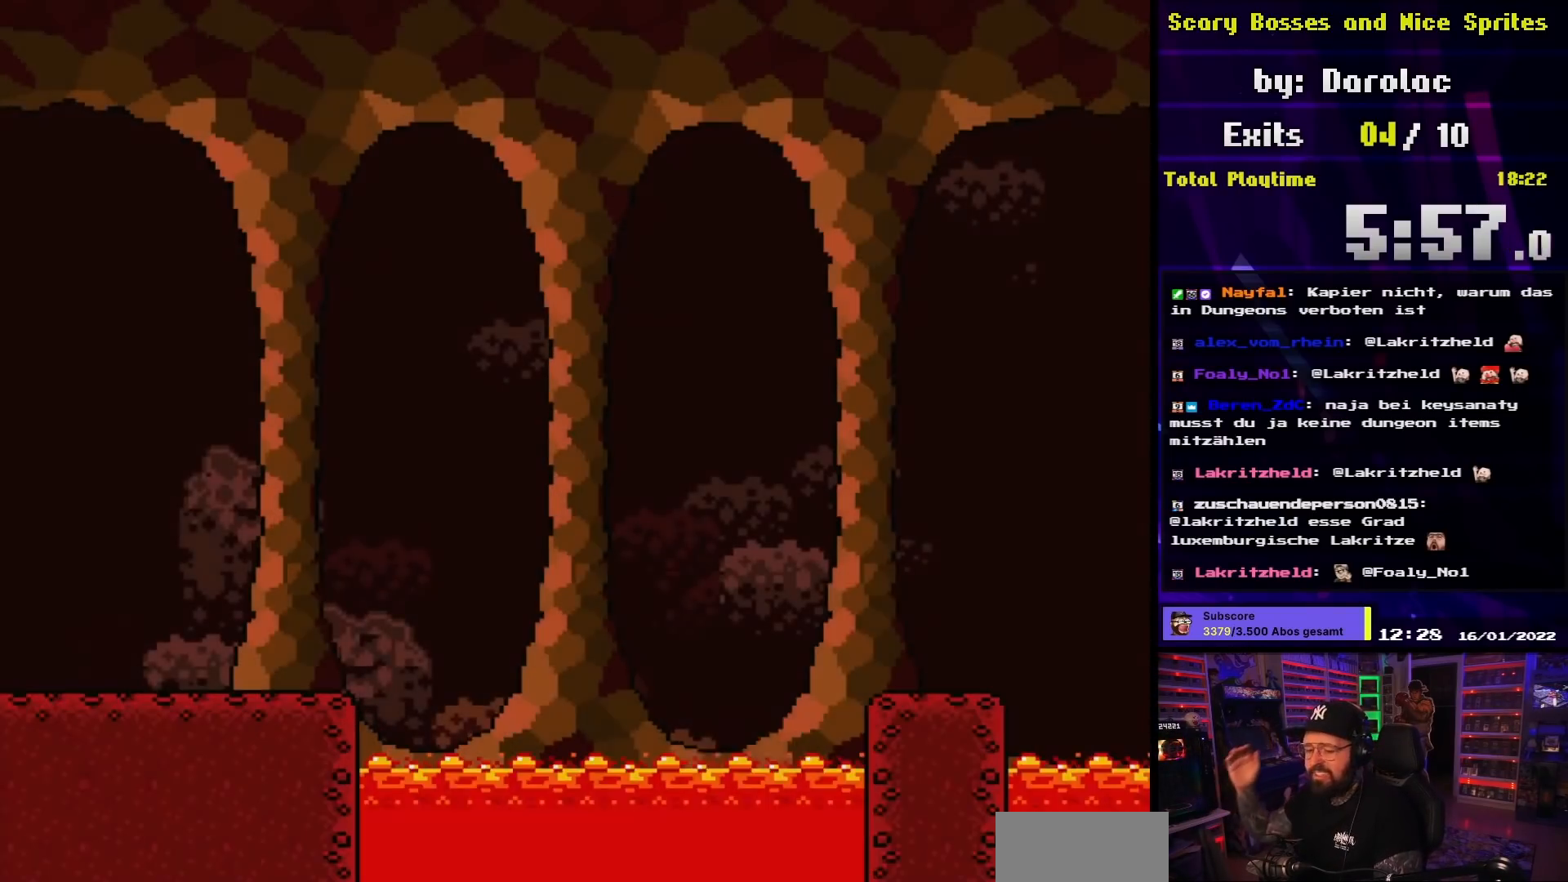
{"buttons": [], "events": []}
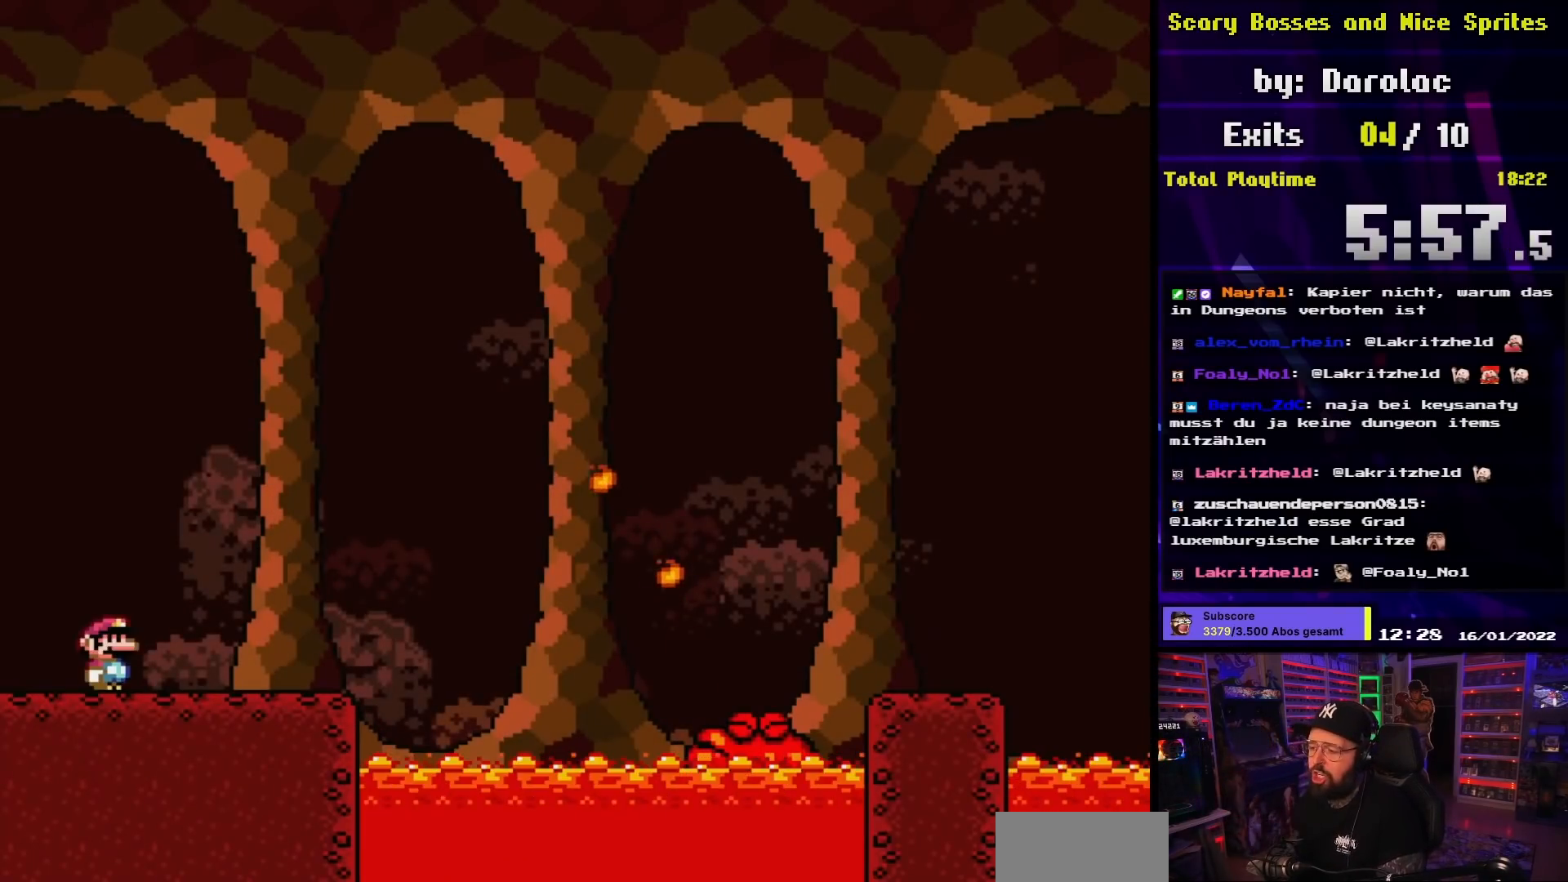
{"buttons": ["Y", "DPAD_RIGHT"], "events": [[200, "DPAD_RIGHT", "down"], [200, "X", "down"], [217, "A", "down"], [217, "DPAD_RIGHT", "up"], [217, "X", "up"], [233, "A", "up"], [233, "DPAD_RIGHT", "down"], [233, "X", "down"], [400, "X", "up"], [400, "Y", "down"], [467, "DPAD_LEFT", "down"], [467, "DPAD_RIGHT", "up"], [483, "DPAD_LEFT", "up"], [483, "DPAD_RIGHT", "down"]]}
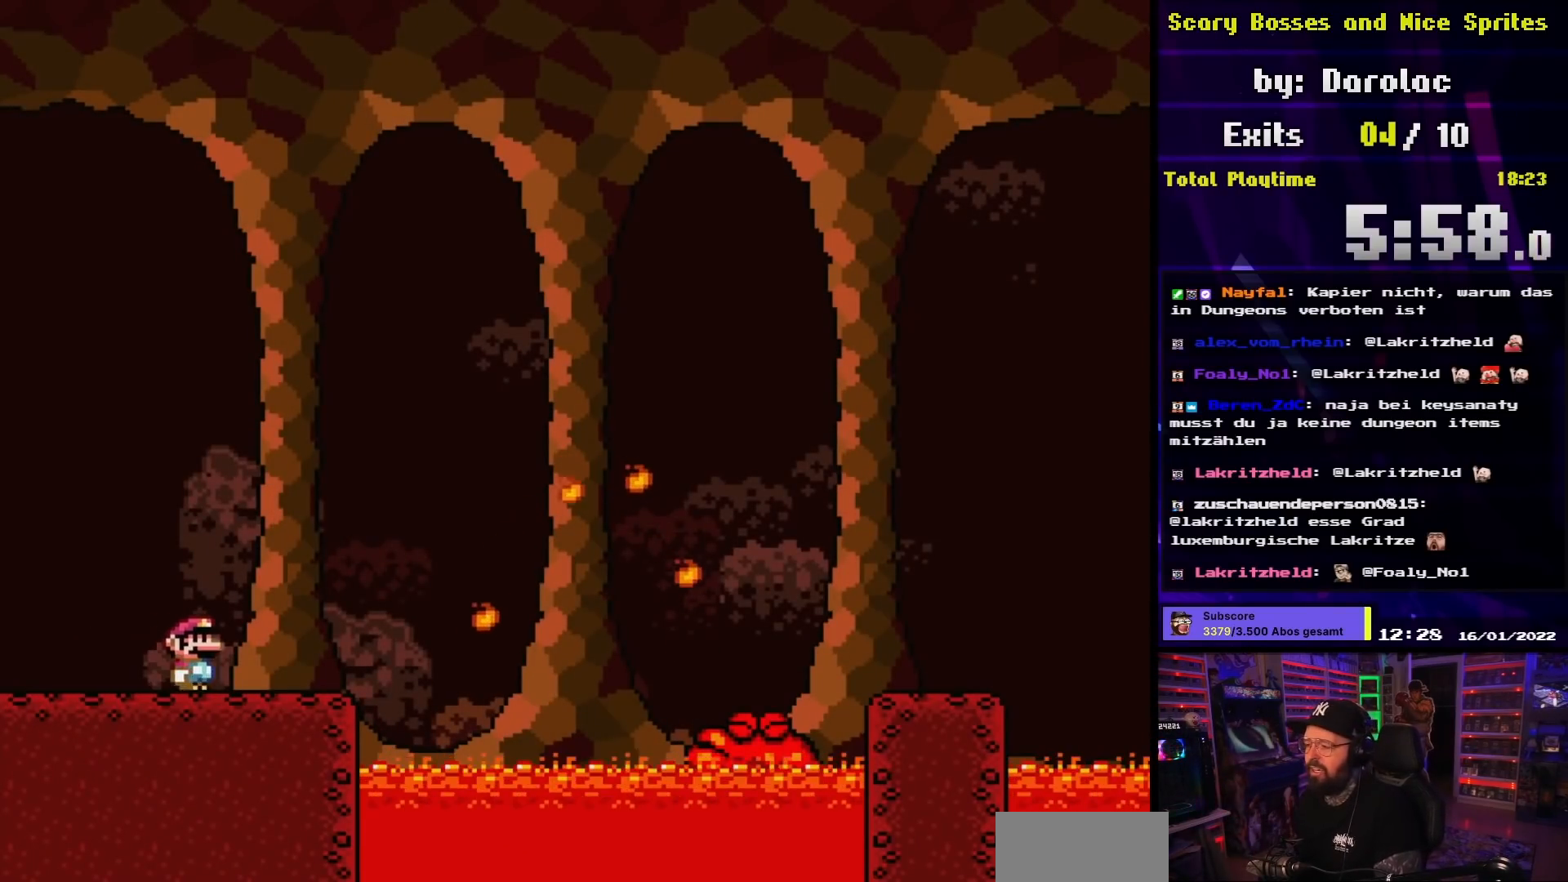
{"buttons": ["B", "Y", "DPAD_RIGHT"], "events": [[233, "B", "down"]]}
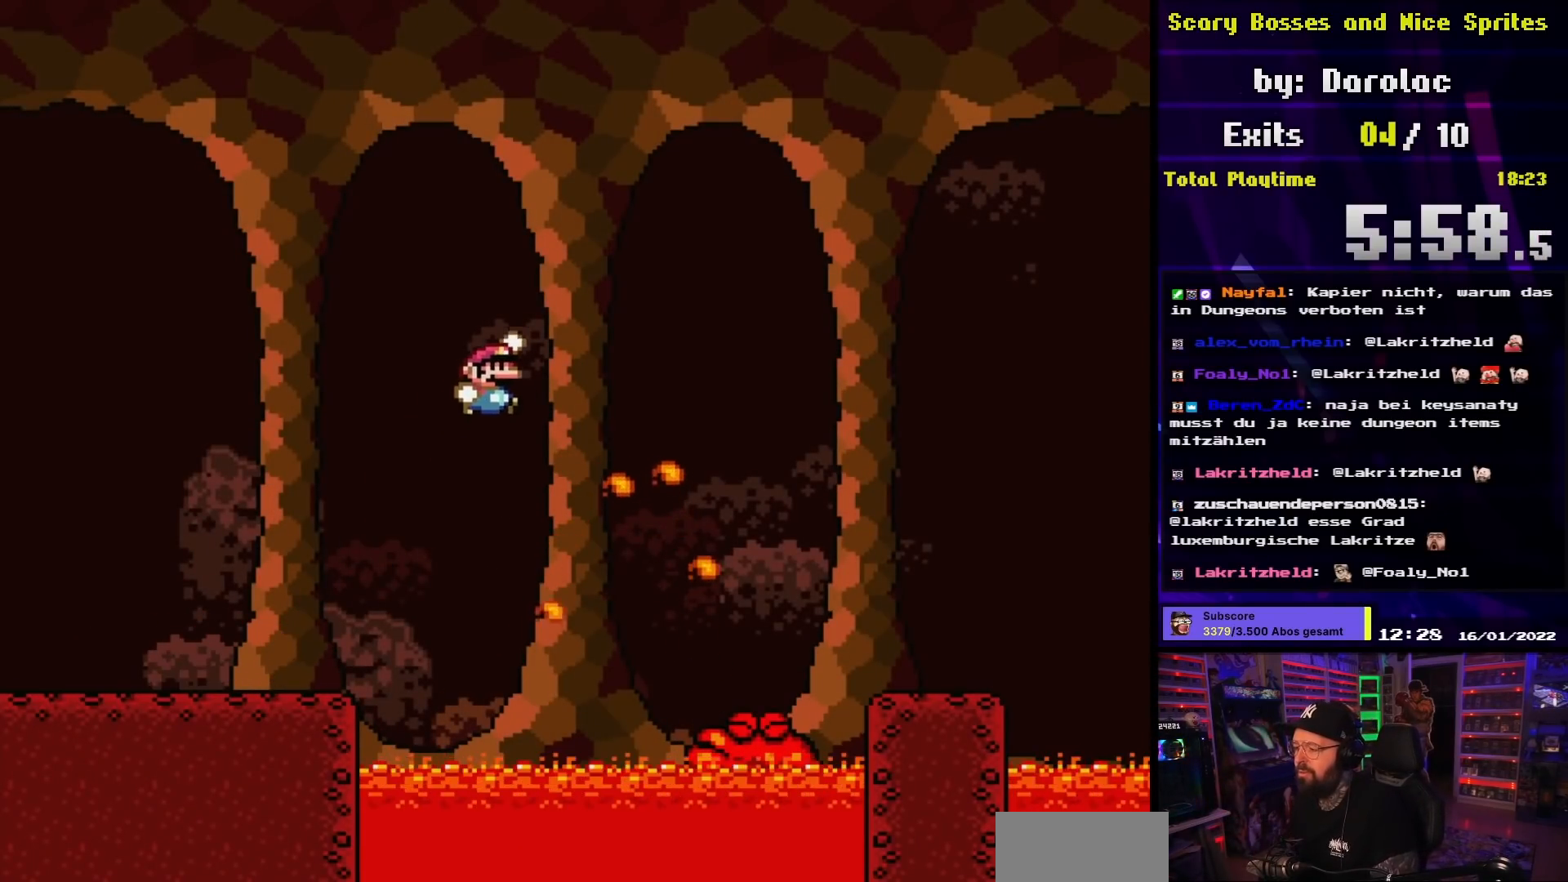
{"buttons": ["B", "Y", "DPAD_RIGHT"], "events": []}
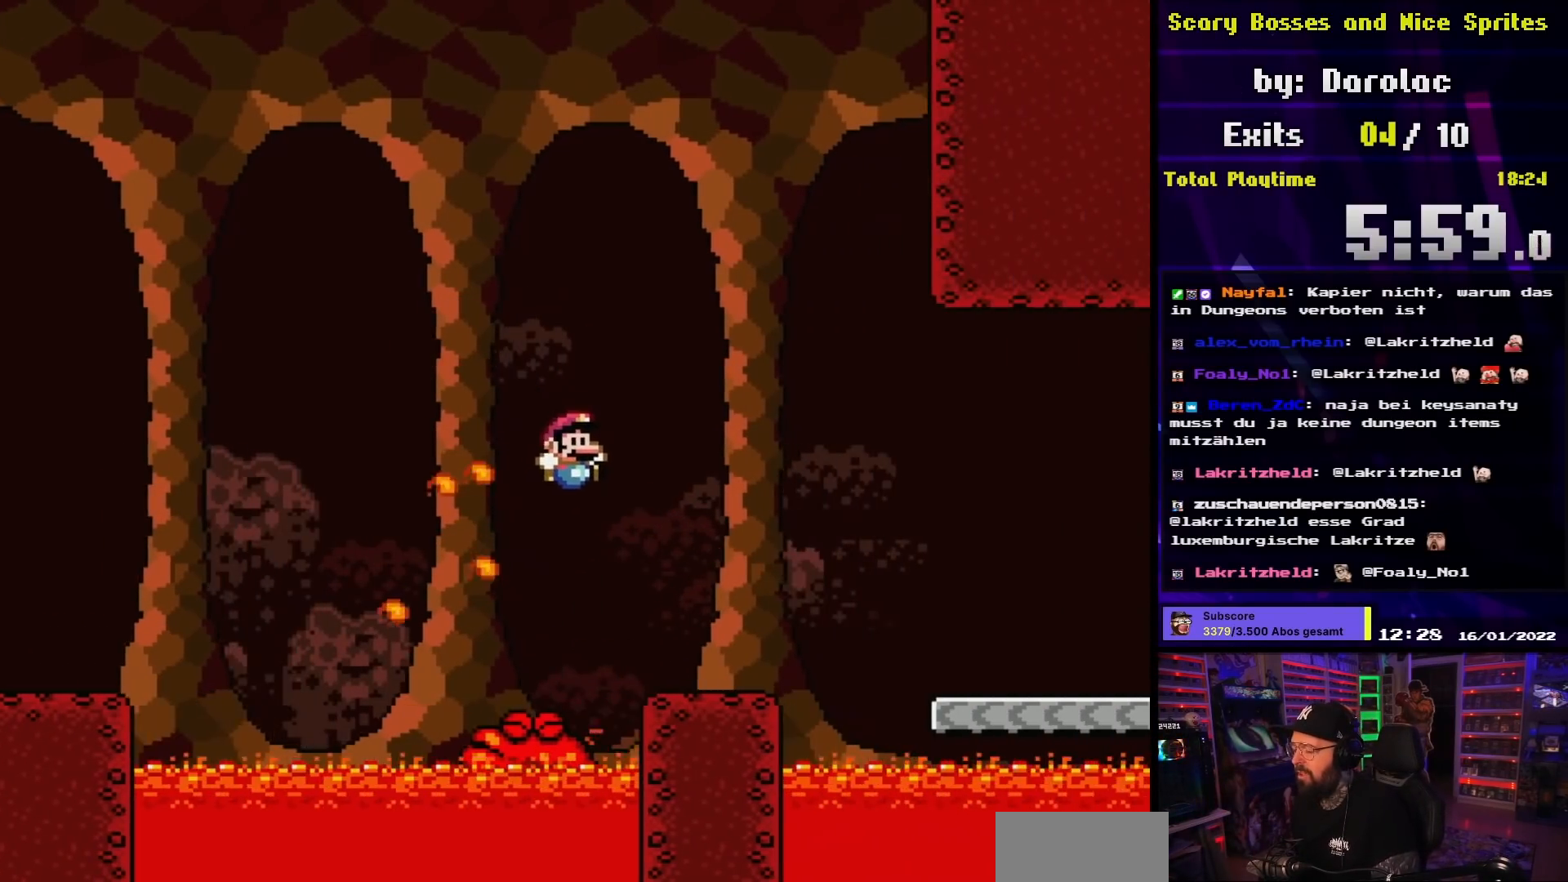
{"buttons": ["Y", "DPAD_RIGHT"], "events": [[150, "B", "up"], [317, "B", "down"], [367, "B", "up"]]}
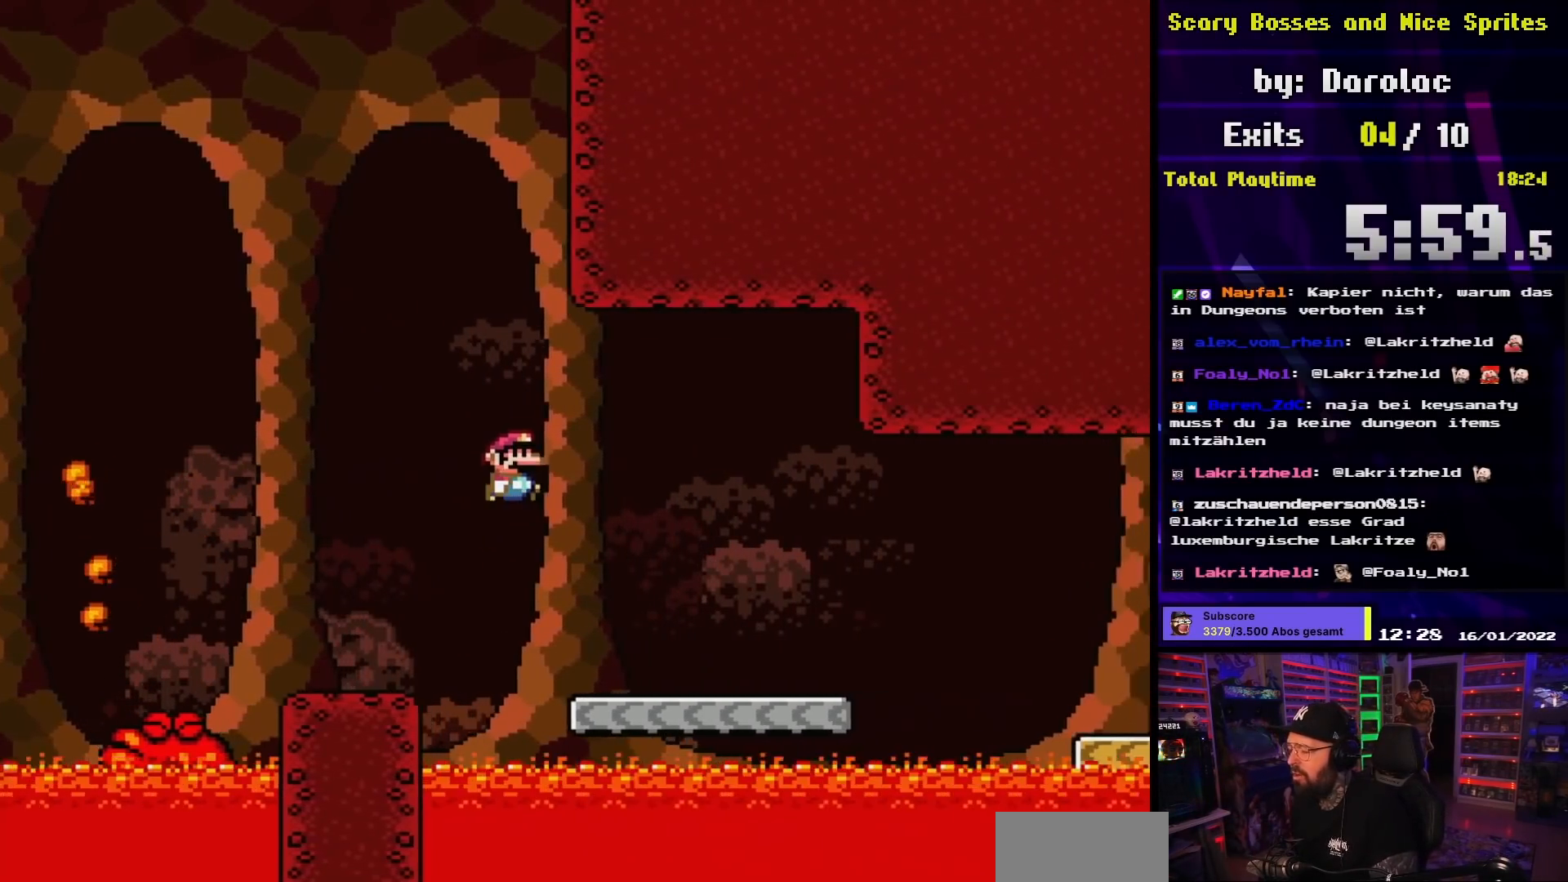
{"buttons": ["X", "DPAD_RIGHT"], "events": [[83, "X", "down"], [83, "Y", "up"], [133, "A", "down"], [150, "DPAD_LEFT", "down"], [150, "X", "up"], [167, "DPAD_LEFT", "up"], [167, "X", "down"], [350, "A", "up"], [367, "DPAD_RIGHT", "up"], [383, "DPAD_LEFT", "down"], [450, "DPAD_LEFT", "up"], [467, "DPAD_RIGHT", "down"]]}
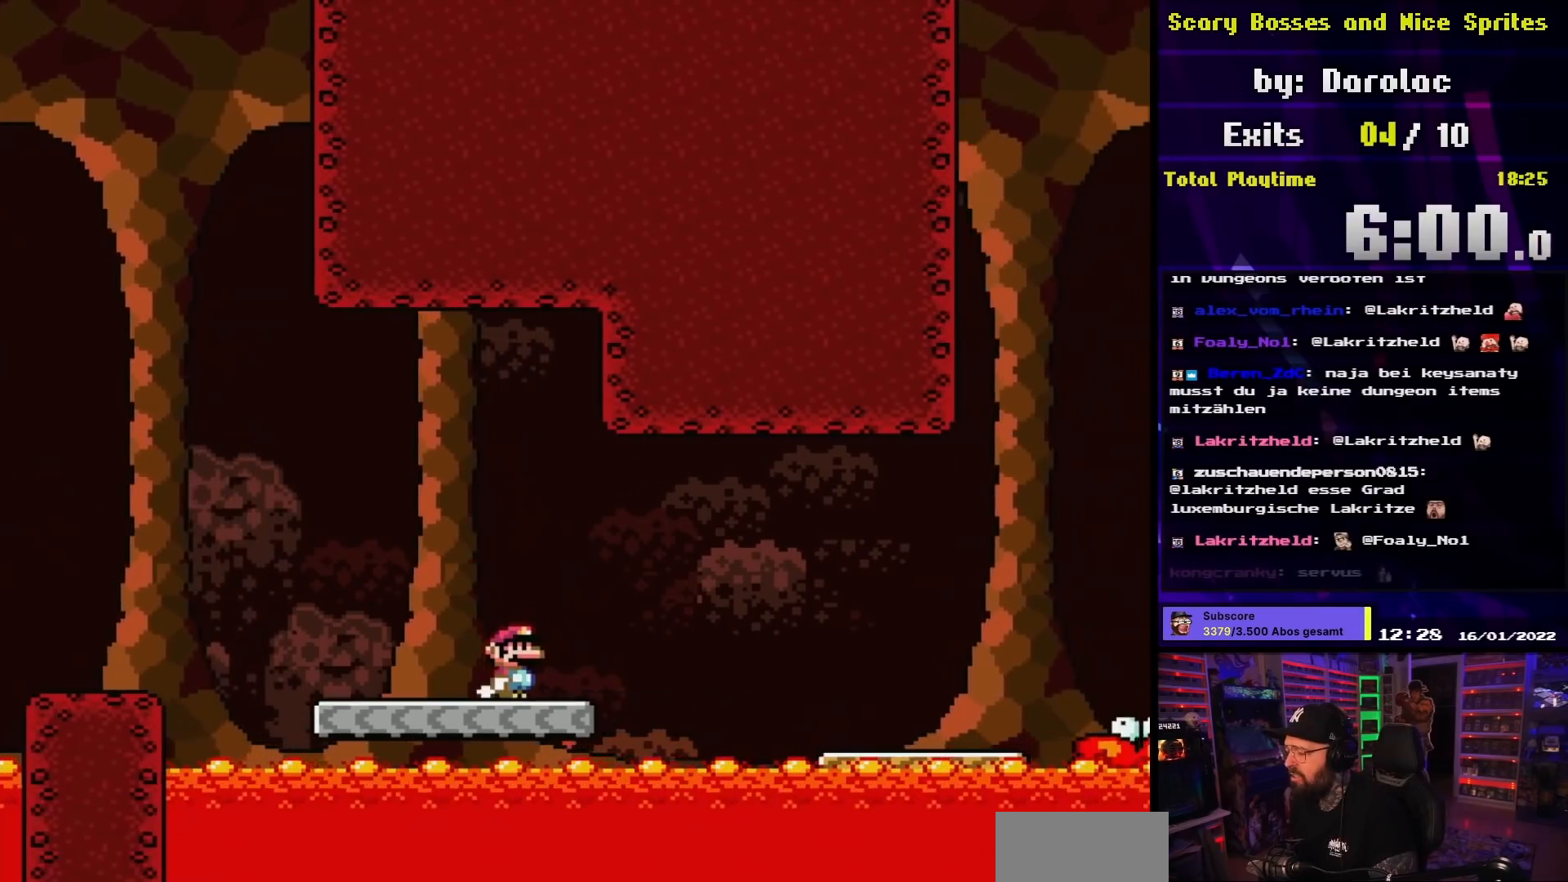
{"buttons": ["A", "X", "DPAD_RIGHT"], "events": [[150, "A", "down"], [217, "A", "up"], [350, "A", "down"]]}
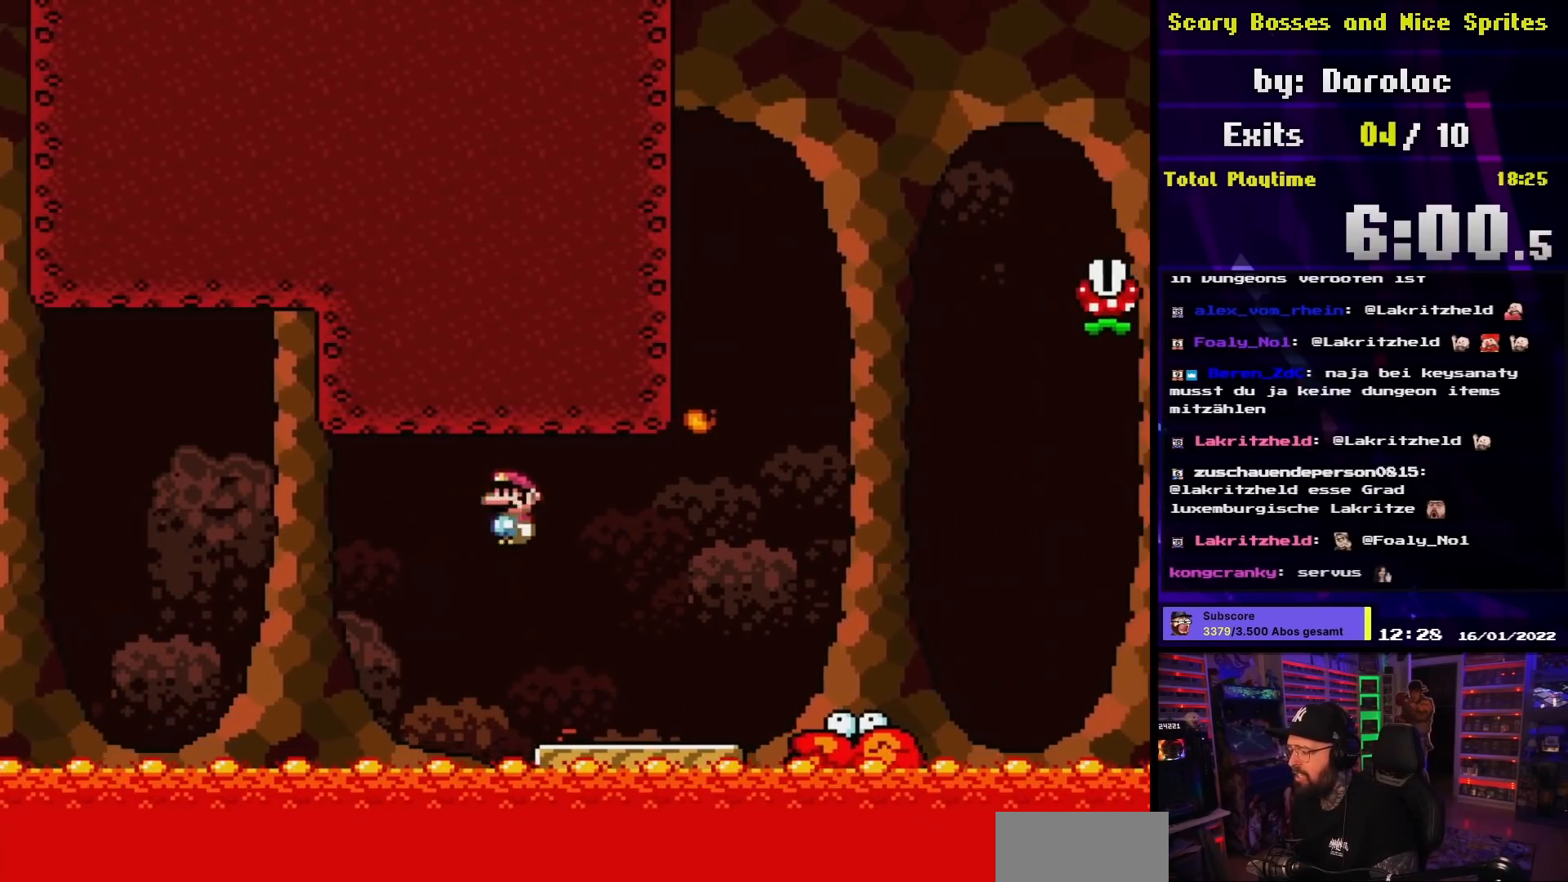
{"buttons": ["X"], "events": [[133, "DPAD_UP", "down"], [167, "DPAD_LEFT", "down"], [167, "DPAD_RIGHT", "up"], [183, "DPAD_UP", "up"], [300, "A", "up"], [300, "DPAD_LEFT", "up"]]}
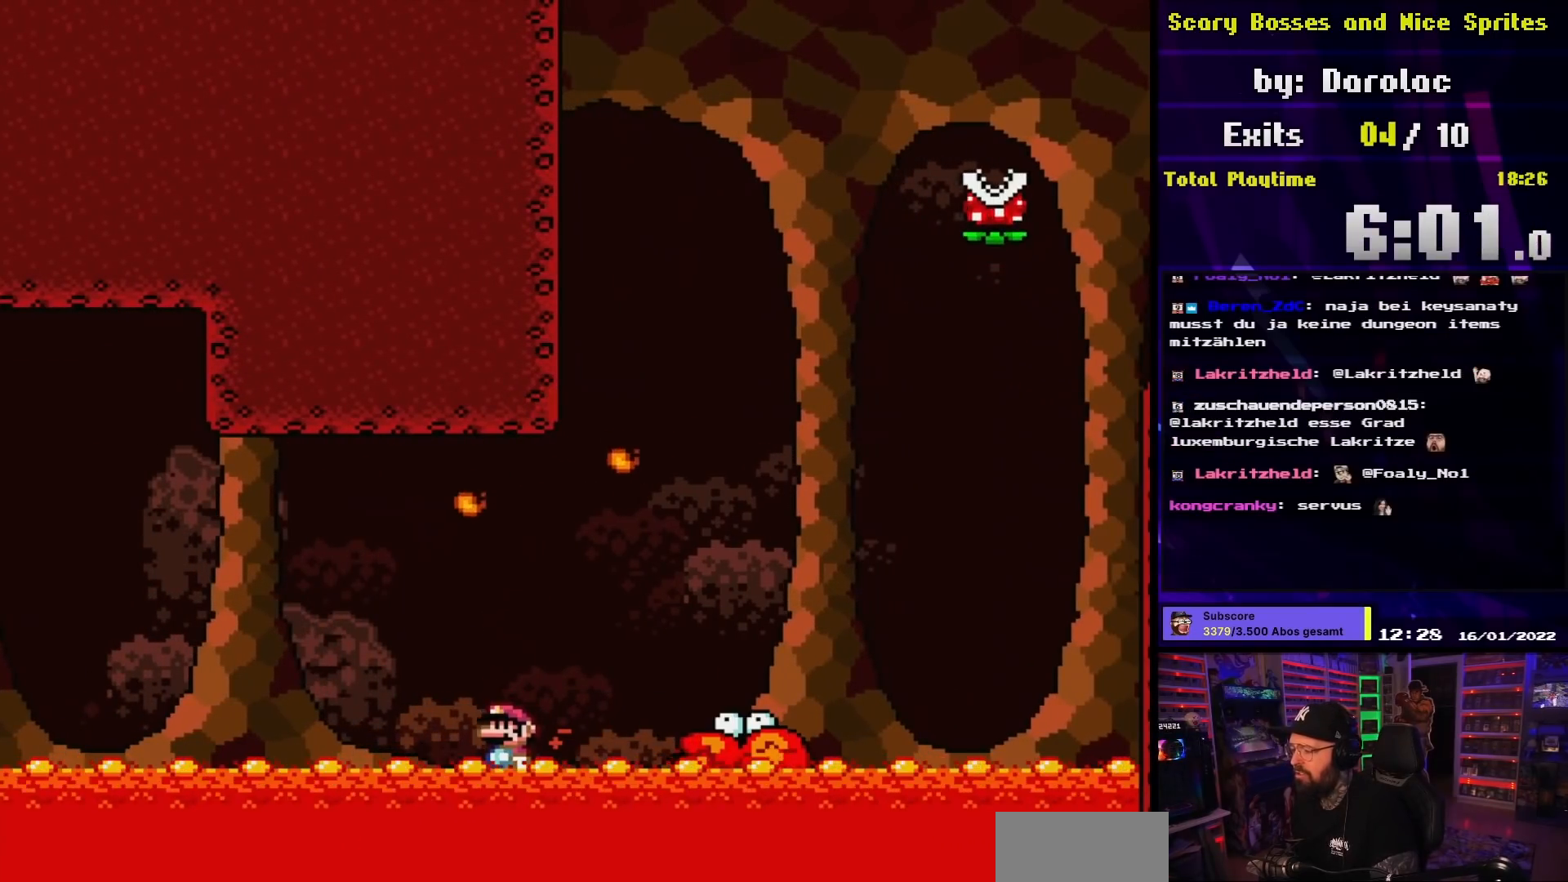
{"buttons": ["X"], "events": [[217, "DPAD_RIGHT", "down"], [350, "DPAD_RIGHT", "up"]]}
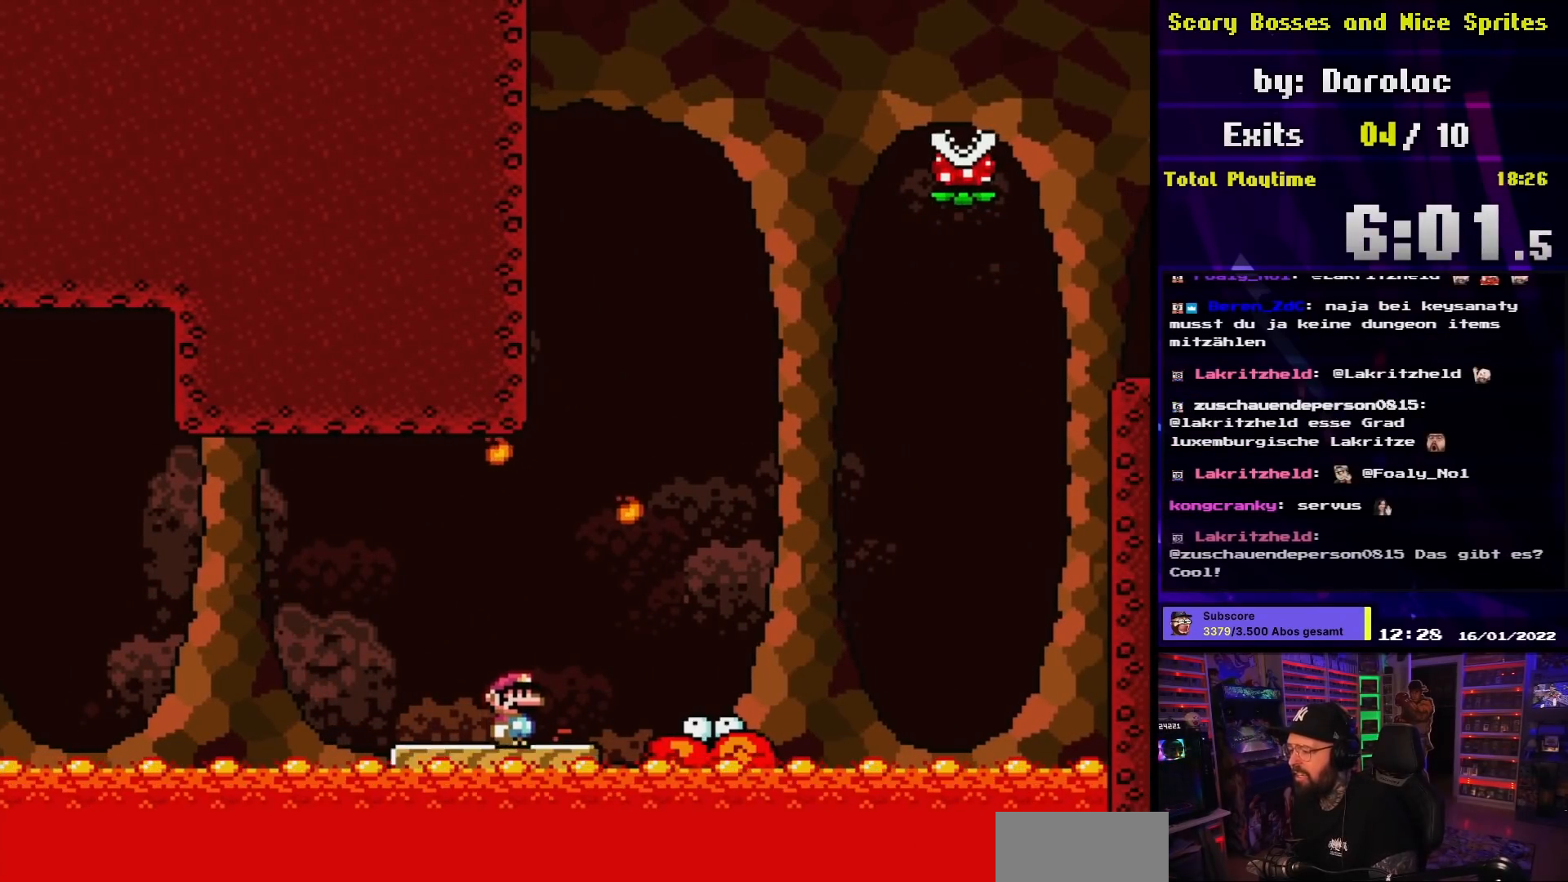
{"buttons": ["X"], "events": []}
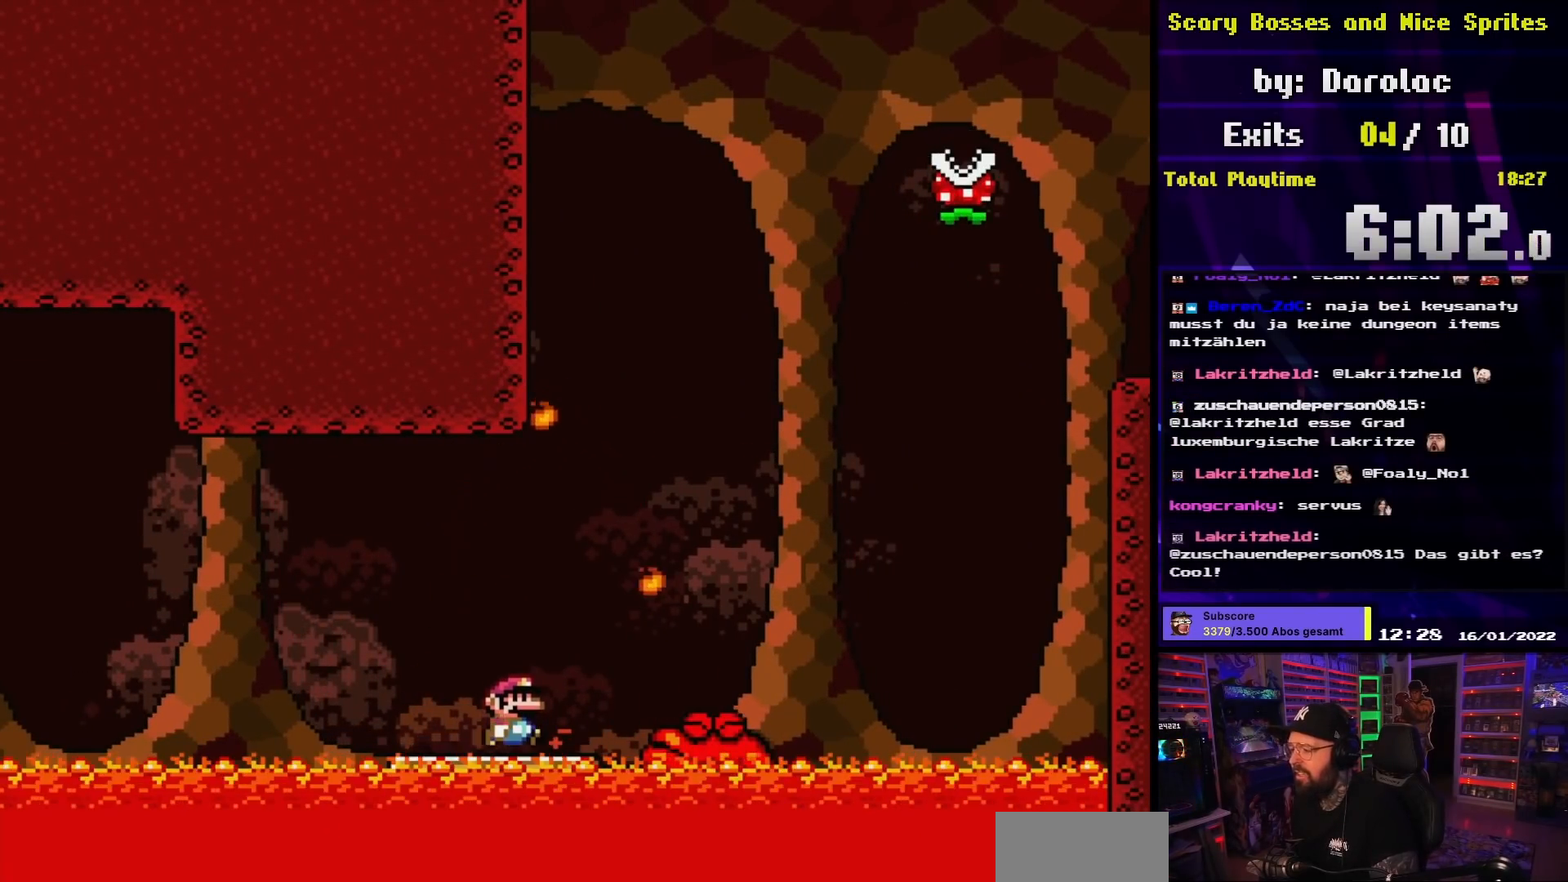
{"buttons": ["X"], "events": [[17, "DPAD_RIGHT", "down"], [133, "DPAD_RIGHT", "up"]]}
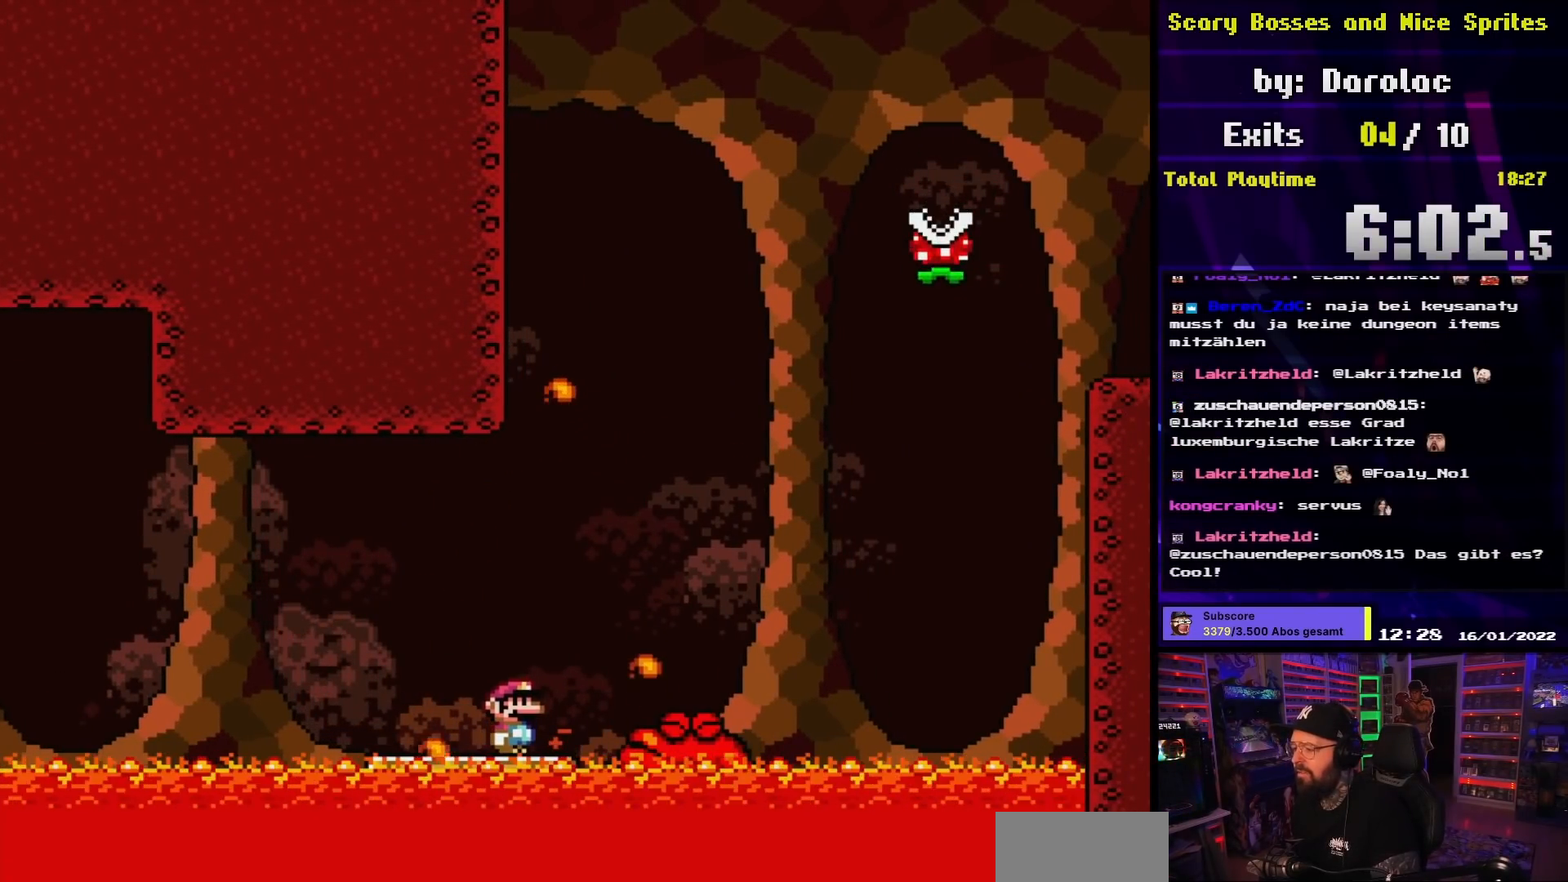
{"buttons": ["X"], "events": [[100, "DPAD_RIGHT", "down"], [233, "DPAD_RIGHT", "up"]]}
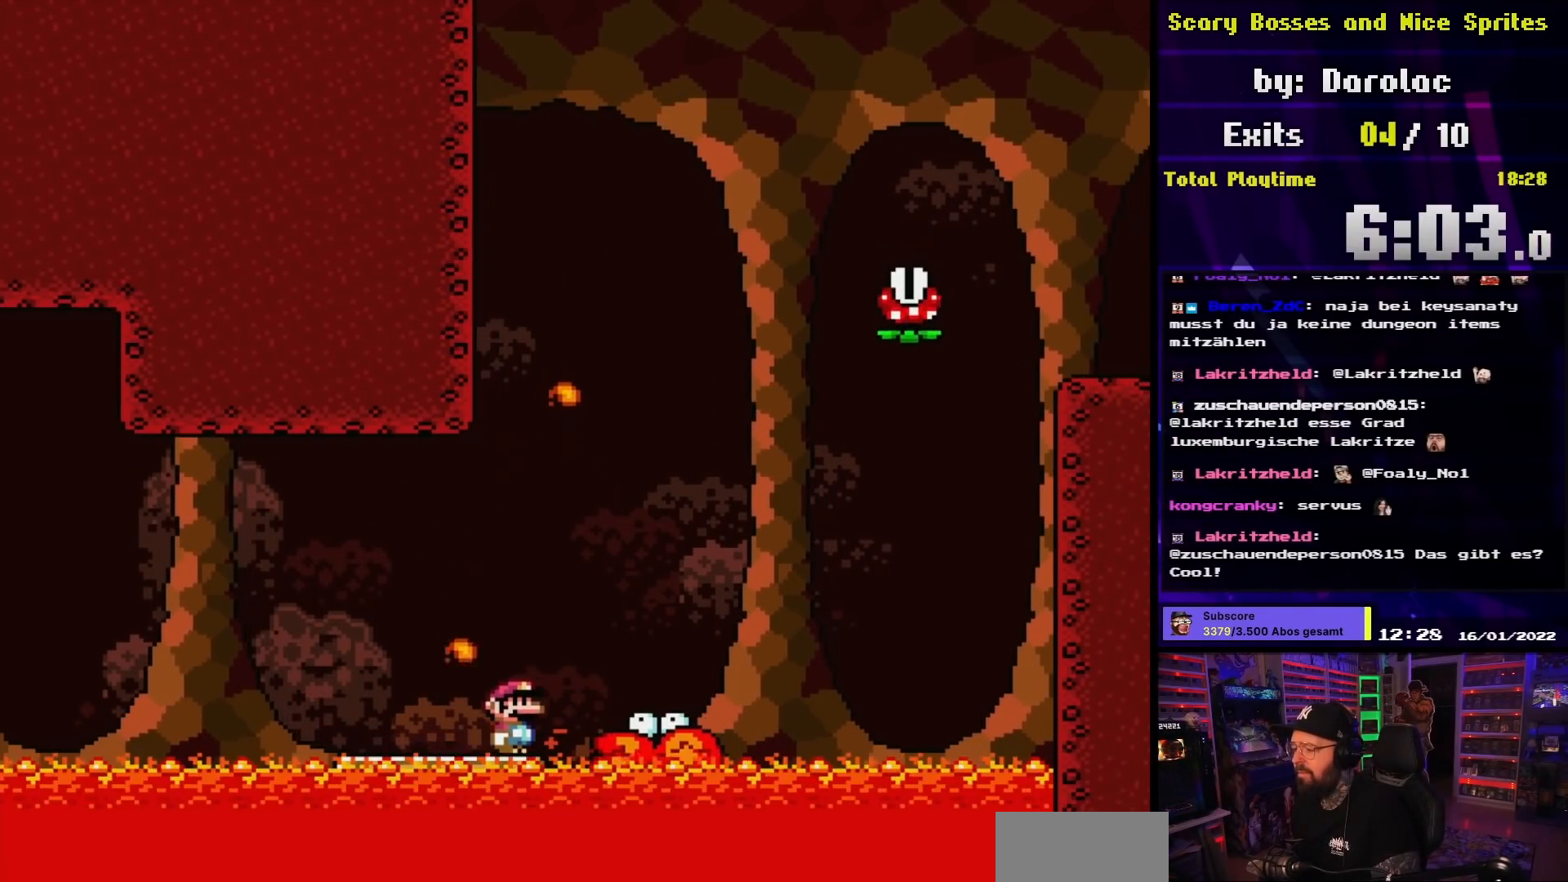
{"buttons": ["X", "DPAD_RIGHT"], "events": [[50, "DPAD_LEFT", "down"], [367, "DPAD_LEFT", "up"], [433, "DPAD_RIGHT", "down"]]}
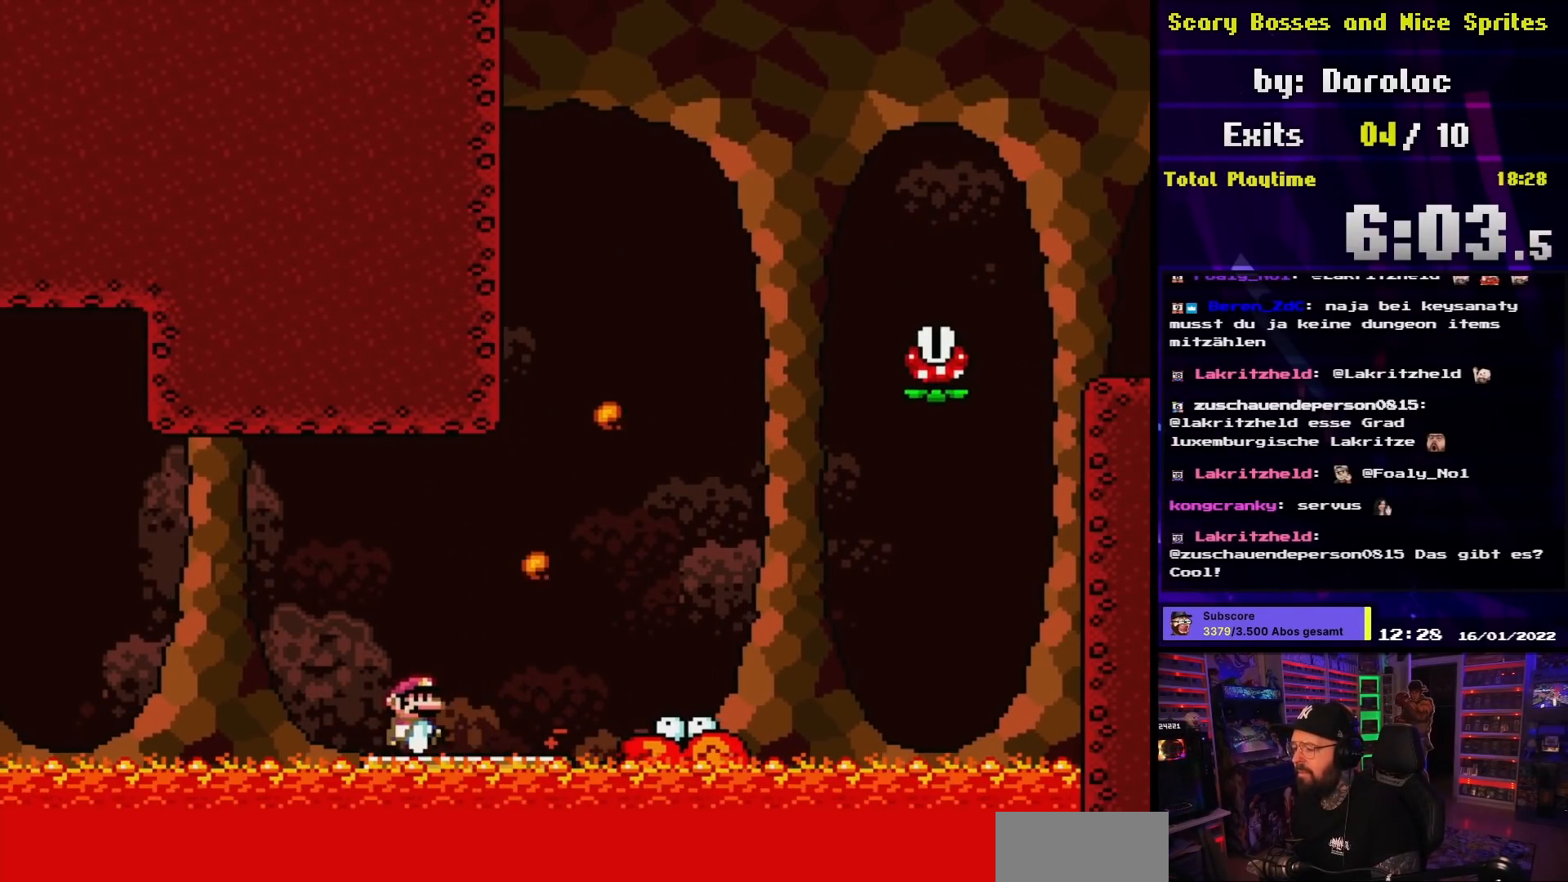
{"buttons": ["X"], "events": [[33, "DPAD_RIGHT", "up"], [250, "A", "down"], [250, "X", "up"], [267, "A", "up"], [267, "X", "down"]]}
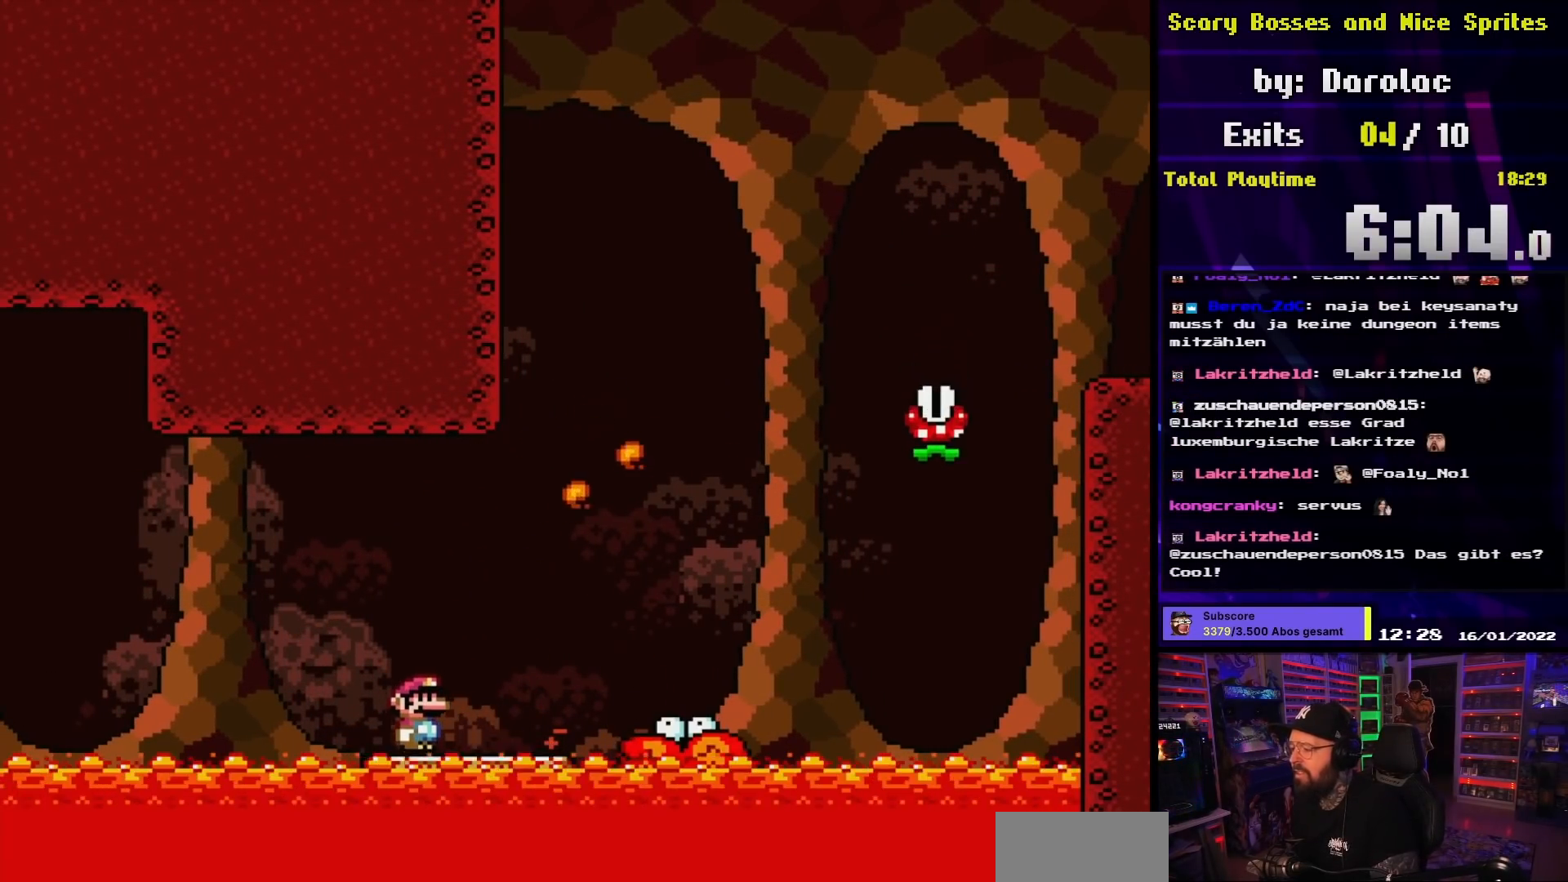
{"buttons": ["X", "DPAD_RIGHT"], "events": [[317, "A", "down"], [317, "X", "up"], [333, "A", "up"], [333, "X", "down"], [500, "DPAD_RIGHT", "down"]]}
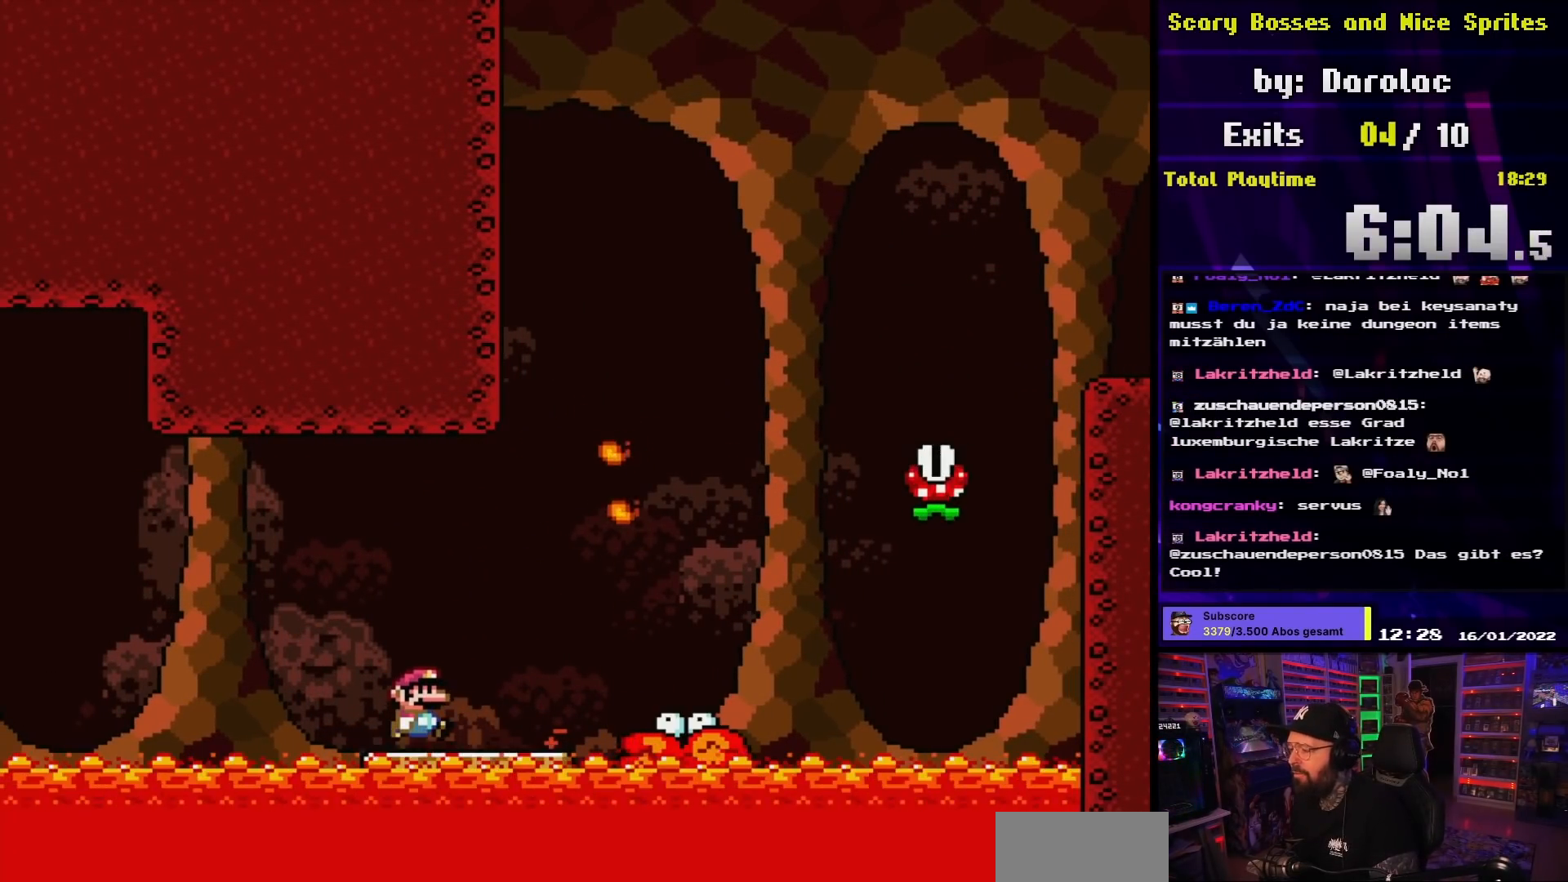
{"buttons": ["A", "X", "DPAD_RIGHT"], "events": [[283, "A", "down"]]}
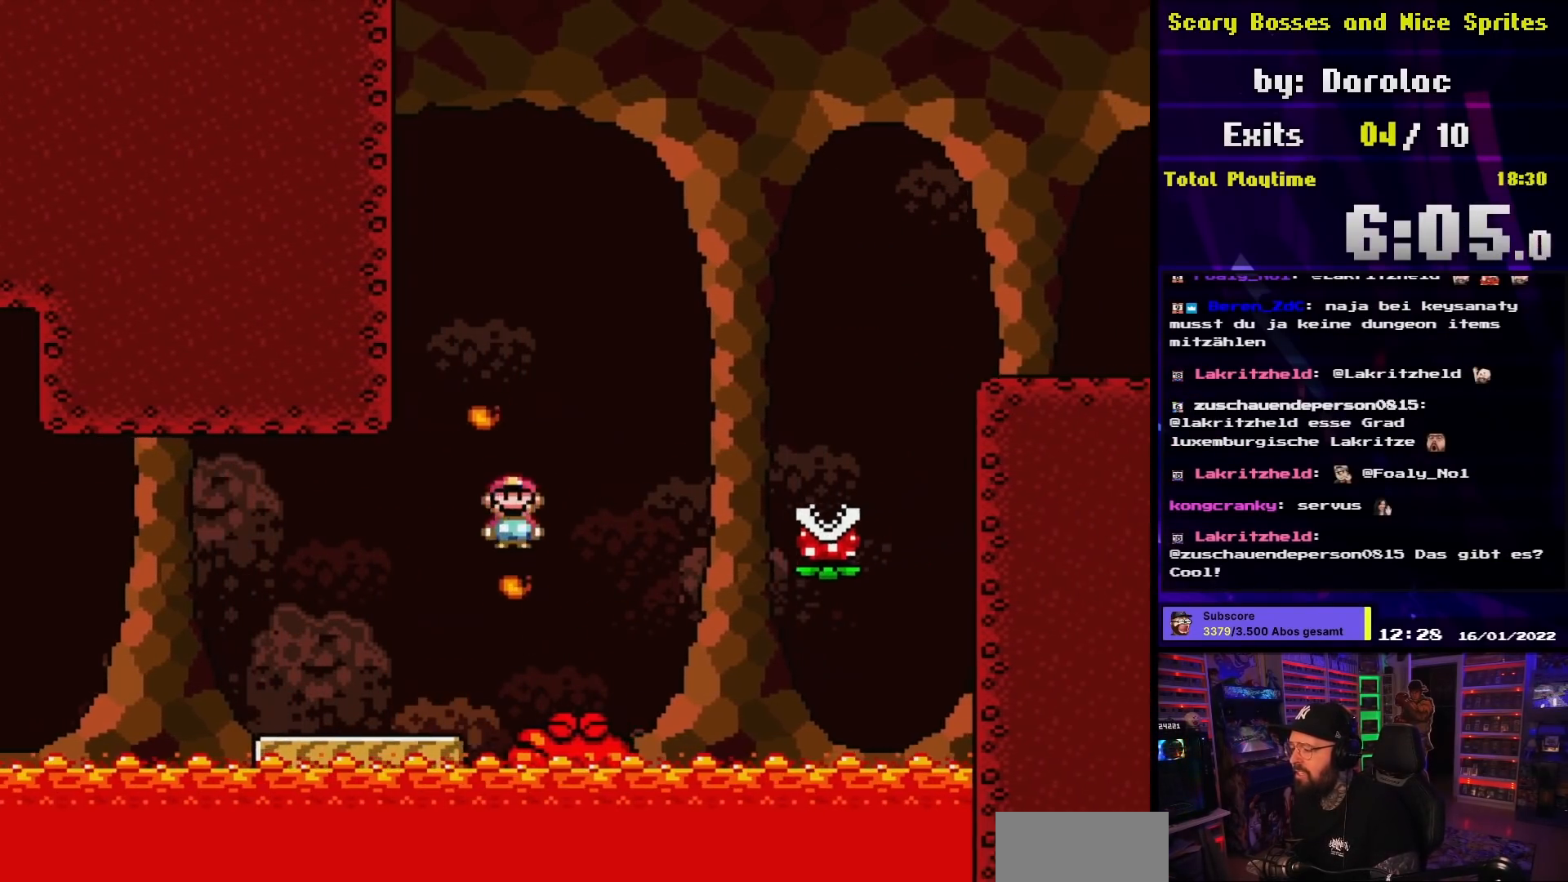
{"buttons": ["A", "X", "DPAD_RIGHT"], "events": []}
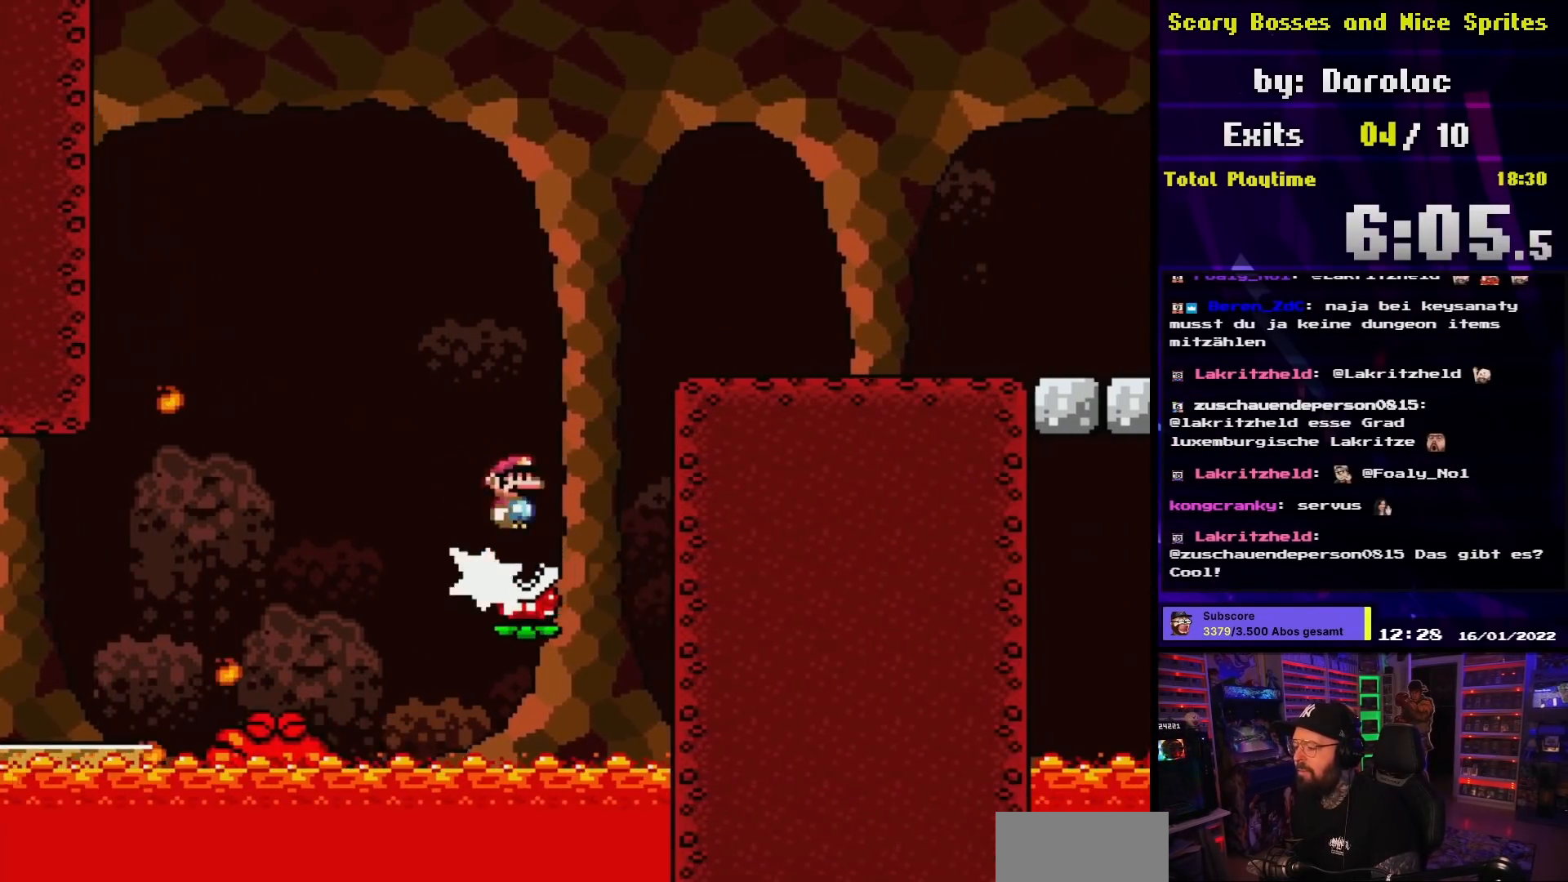
{"buttons": ["A", "X"], "events": [[367, "DPAD_RIGHT", "up"]]}
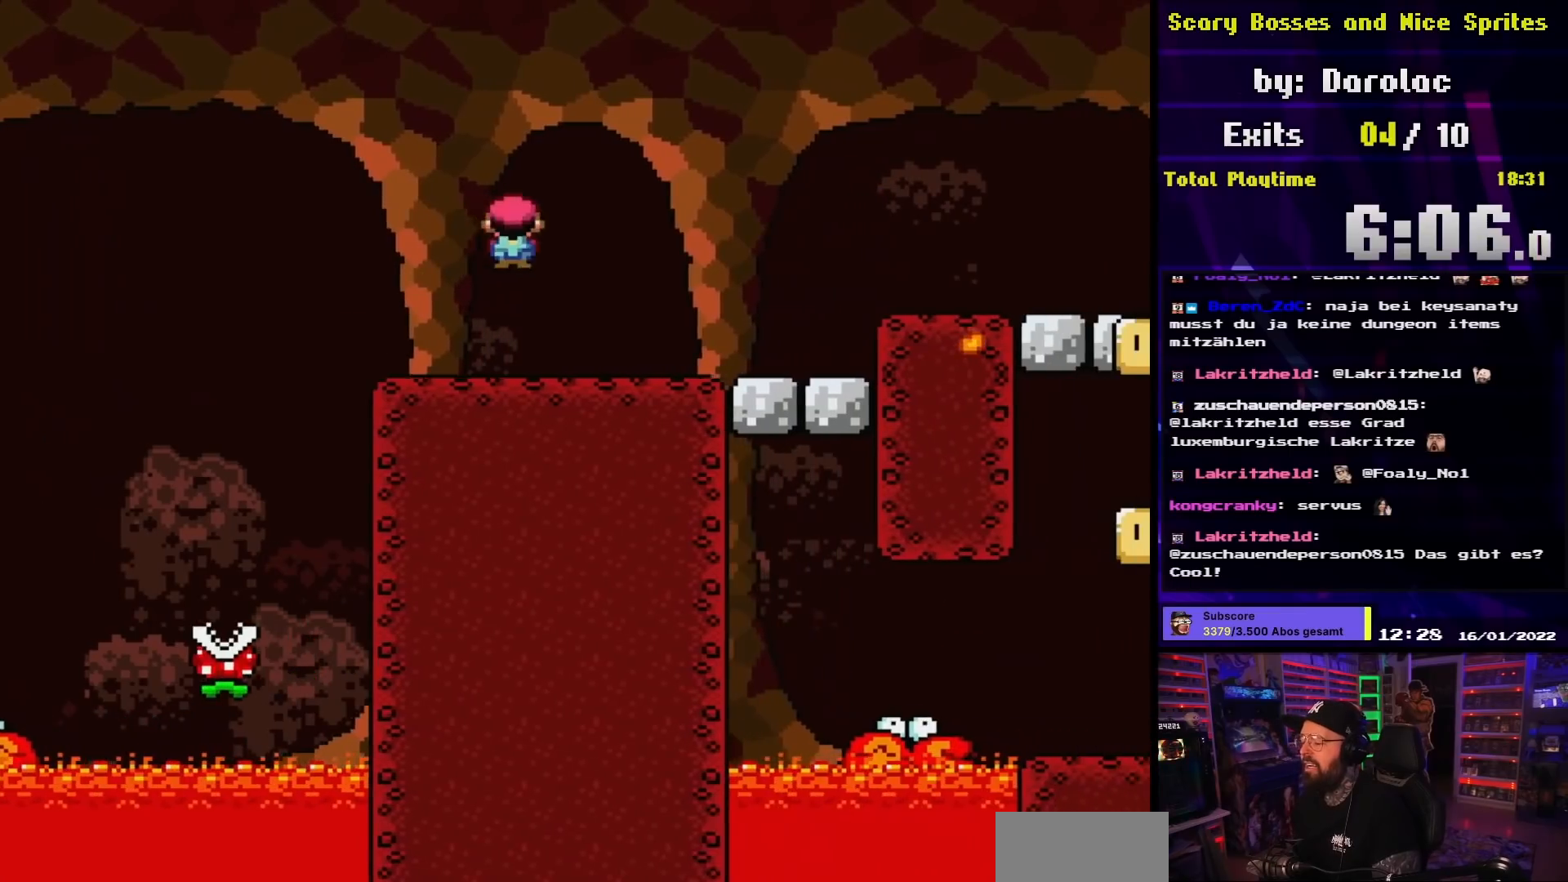
{"buttons": ["X", "DPAD_RIGHT"], "events": [[167, "DPAD_RIGHT", "down"], [217, "A", "up"], [333, "A", "down"], [417, "A", "up"]]}
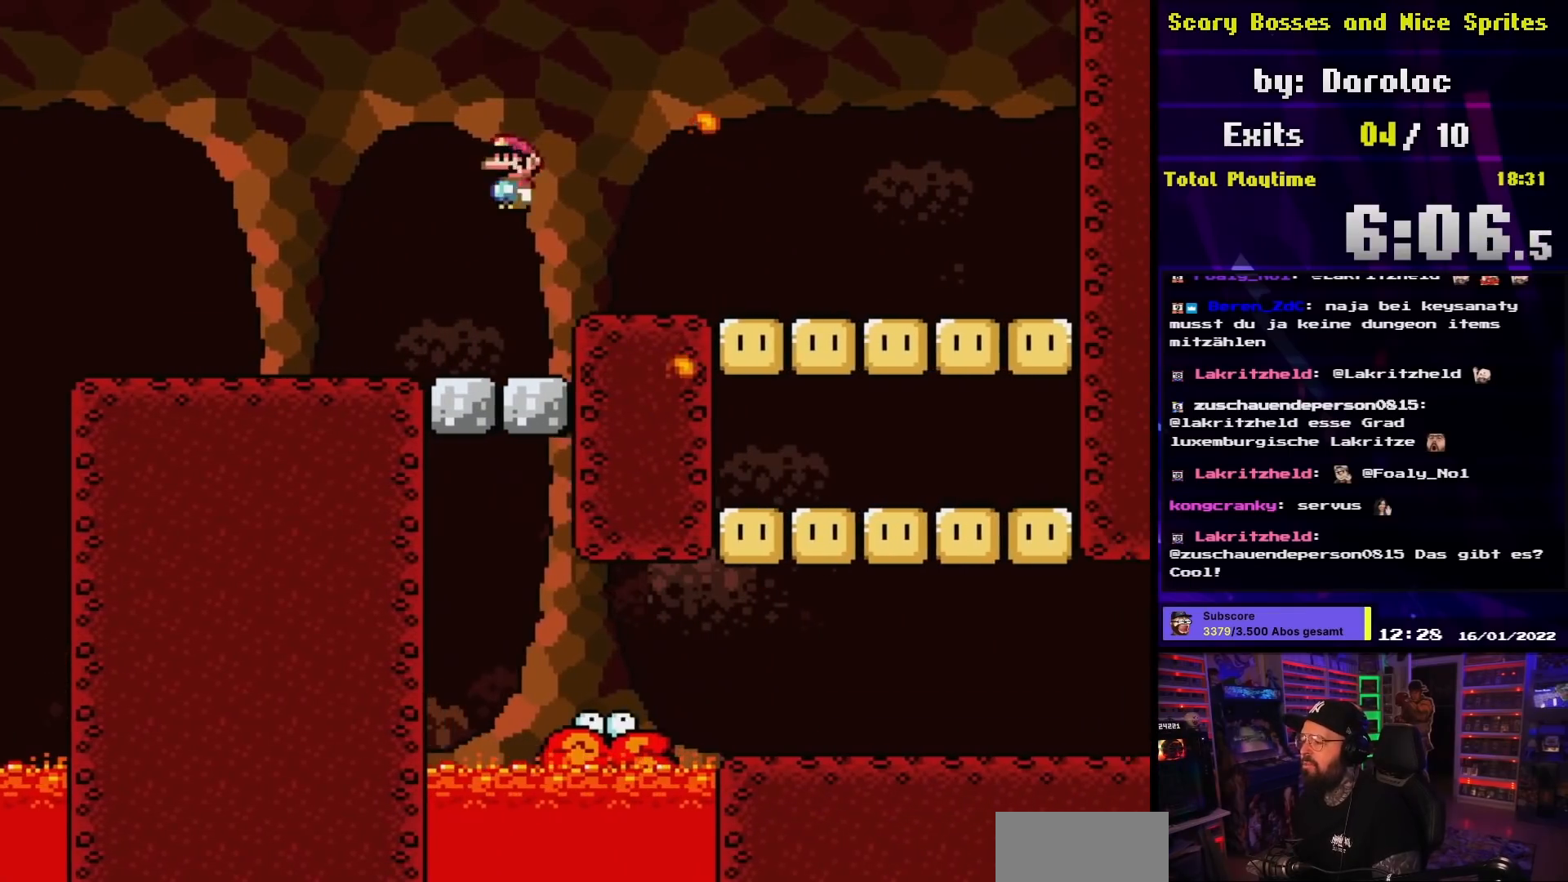
{"buttons": ["Y"], "events": [[67, "DPAD_RIGHT", "up"], [83, "A", "down"], [117, "DPAD_LEFT", "down"], [217, "DPAD_LEFT", "up"], [267, "A", "up"], [333, "DPAD_RIGHT", "down"], [383, "X", "up"], [400, "Y", "down"], [417, "DPAD_RIGHT", "up"]]}
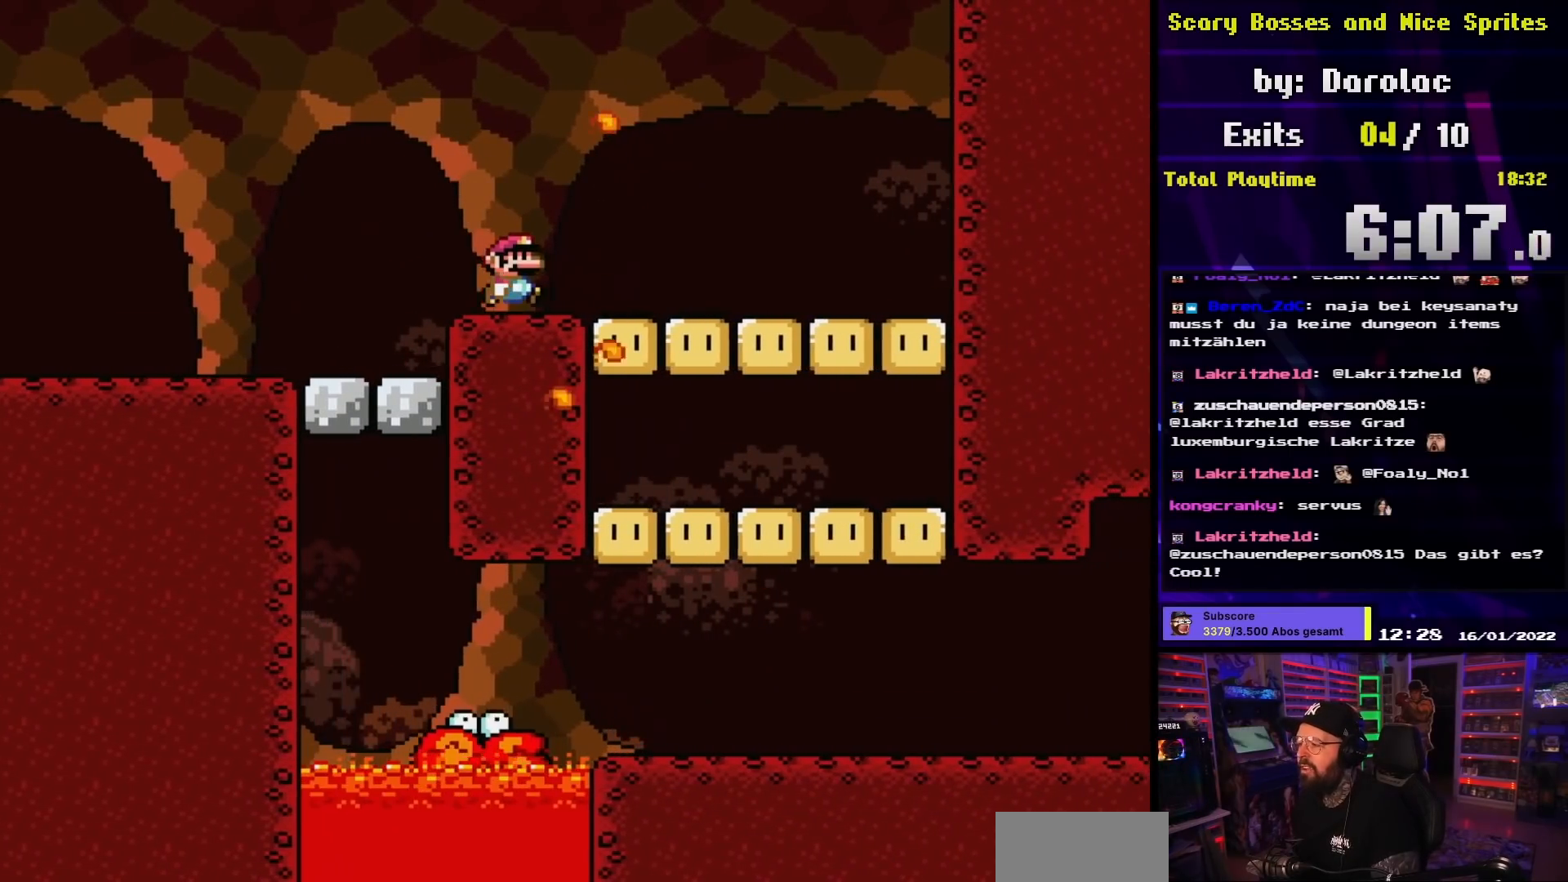
{"buttons": ["Y"], "events": []}
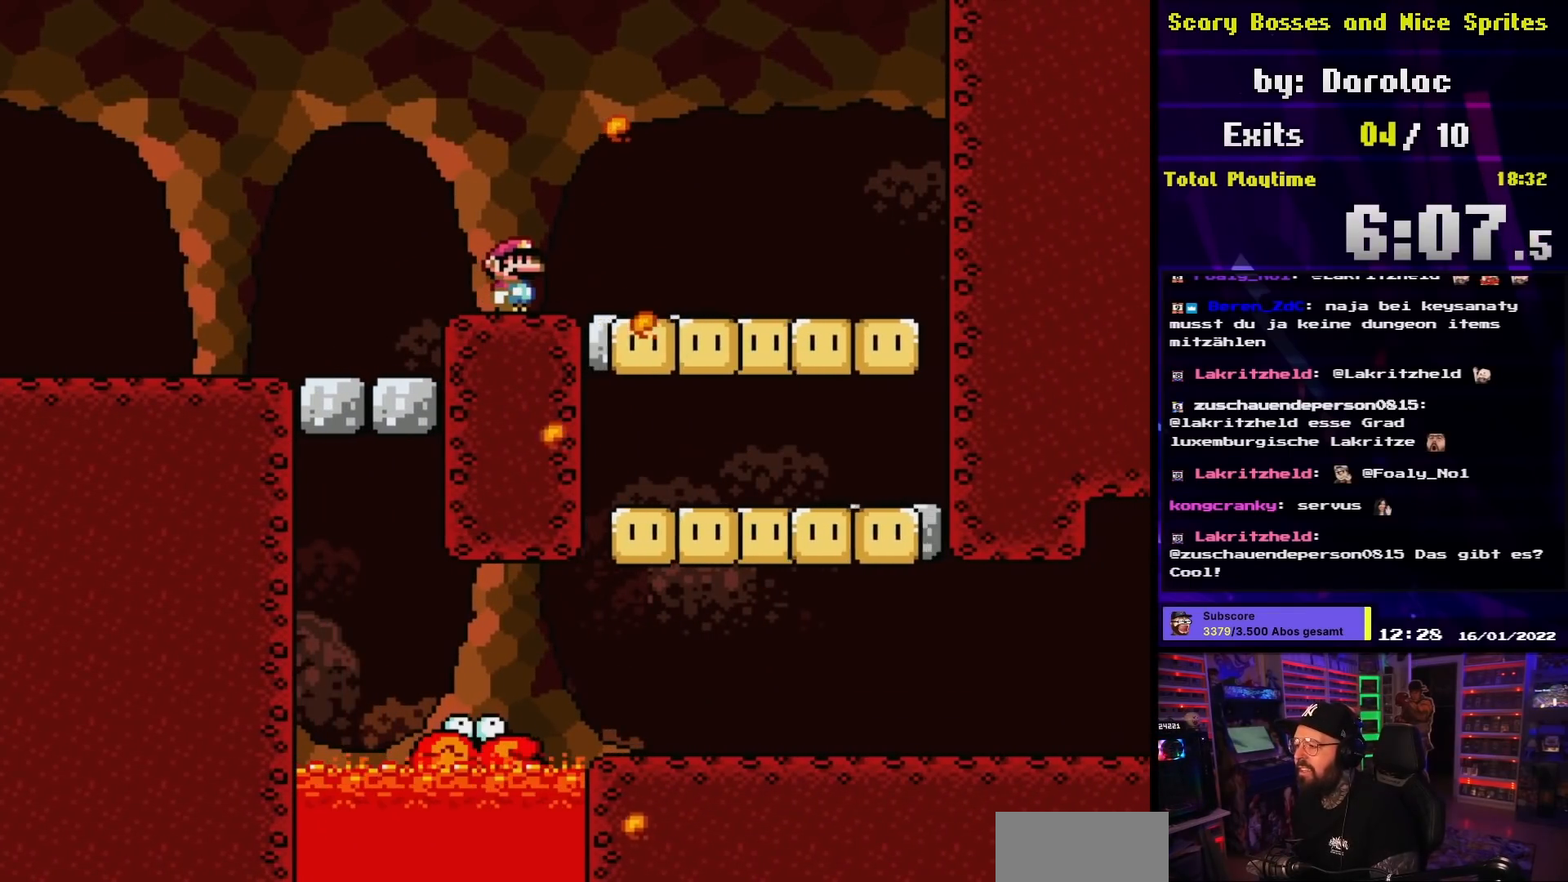
{"buttons": ["B", "Y", "DPAD_RIGHT"], "events": [[67, "DPAD_RIGHT", "down"], [150, "B", "down"]]}
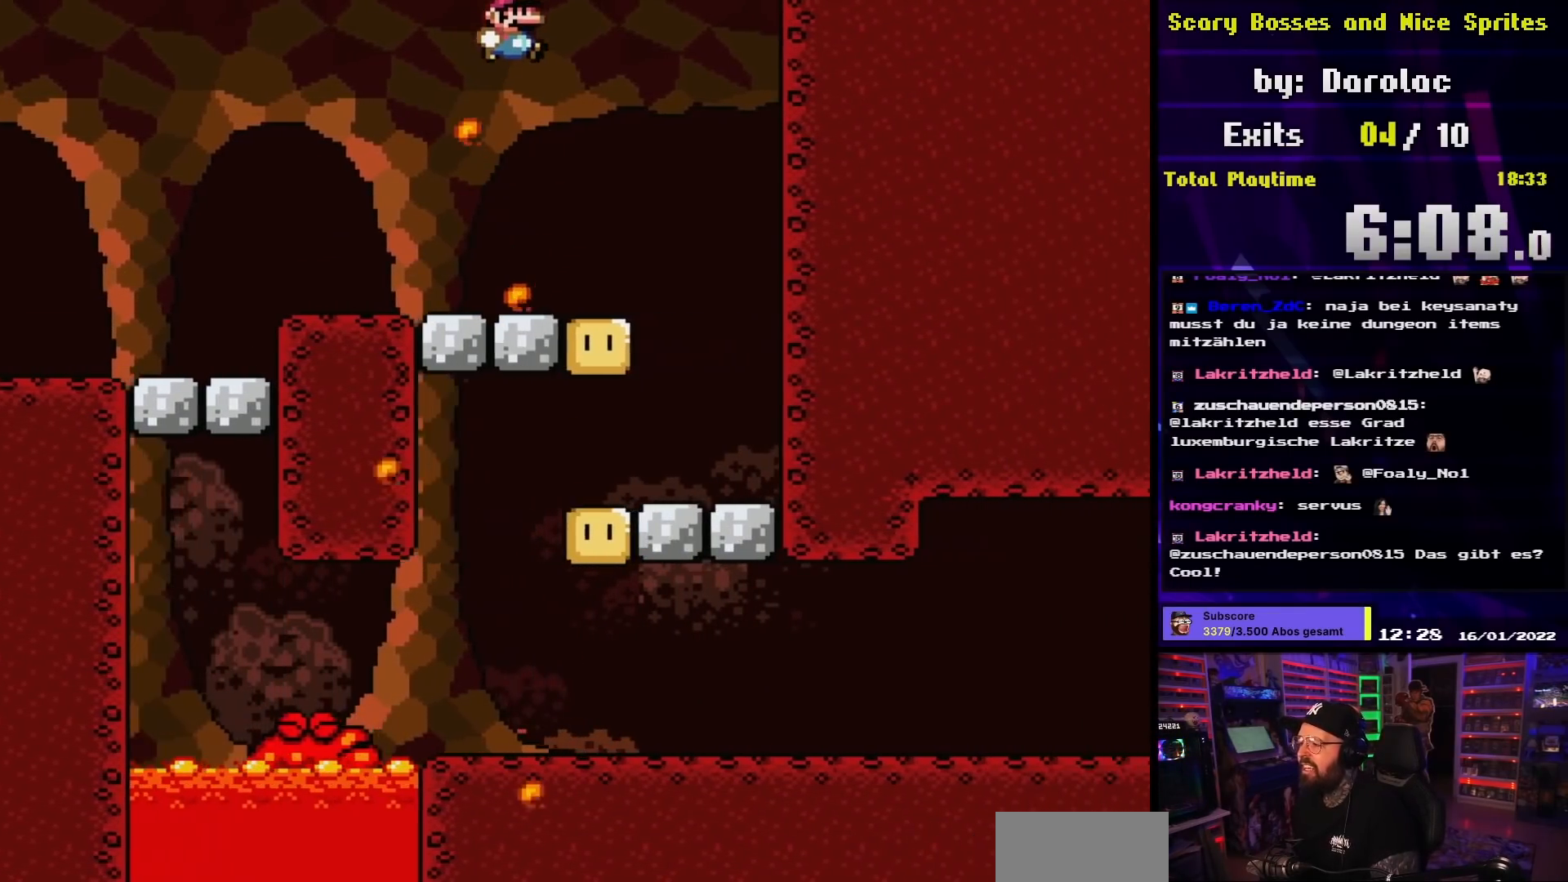
{"buttons": ["Y"], "events": [[200, "B", "up"], [350, "DPAD_RIGHT", "up"]]}
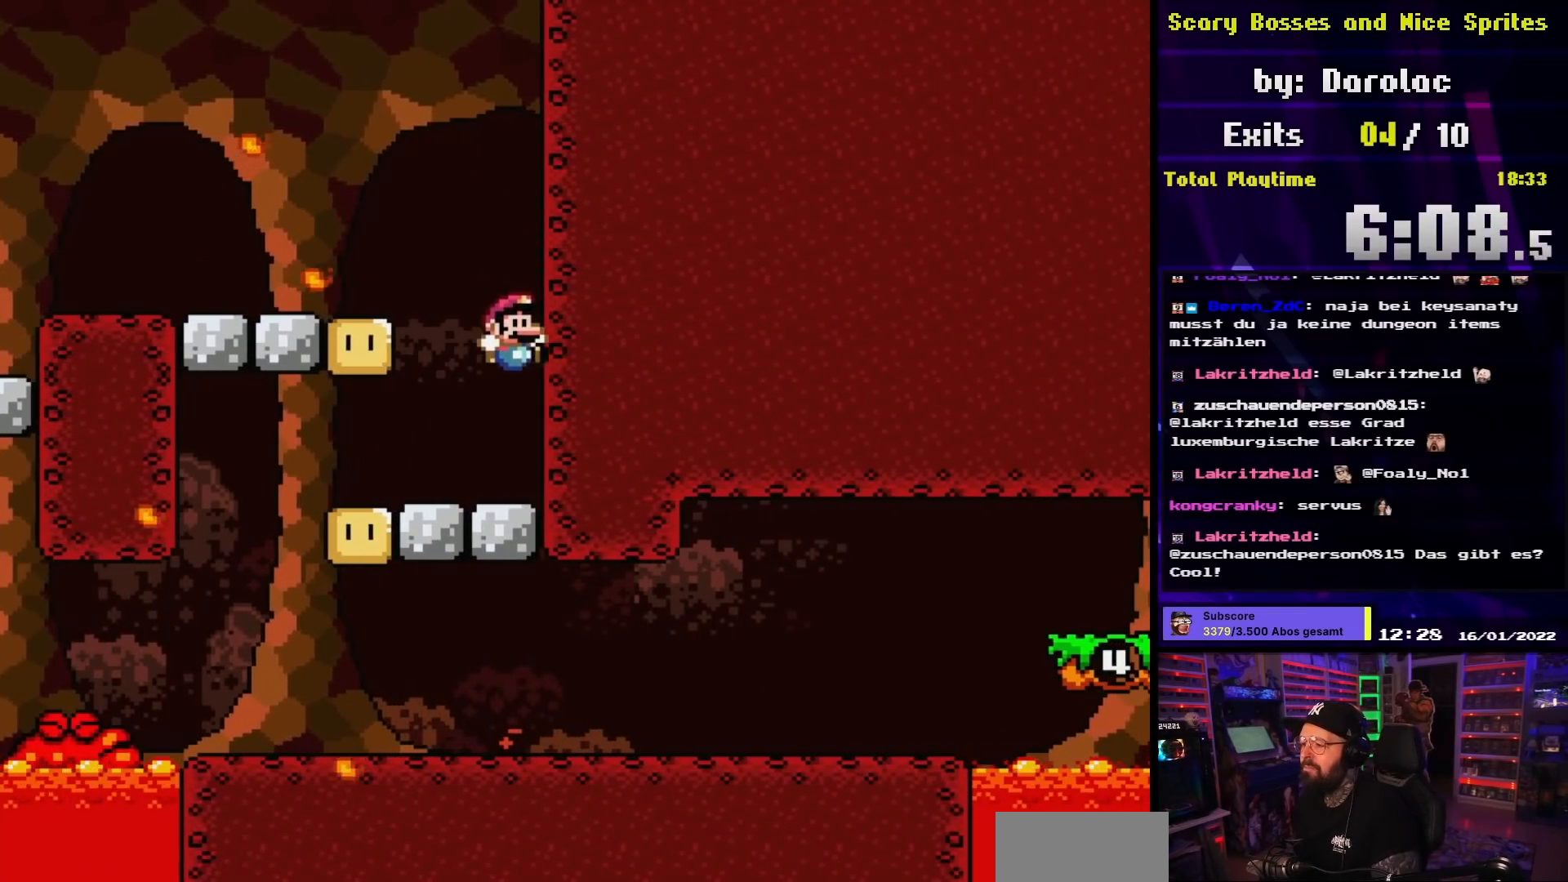
{"buttons": ["Y"], "events": []}
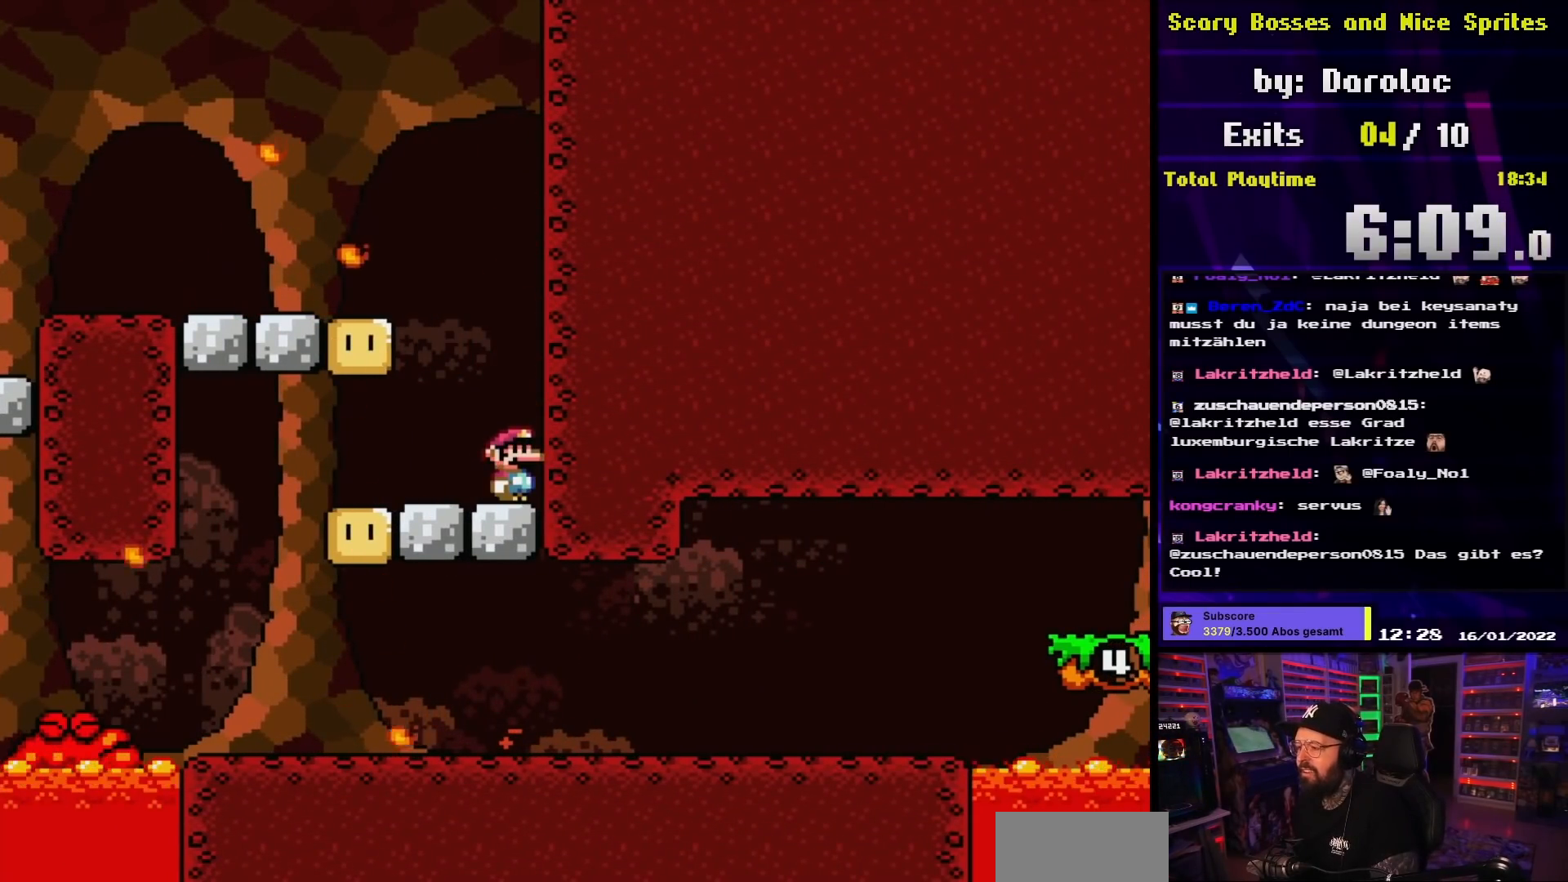
{"buttons": ["Y", "DPAD_LEFT"], "events": [[300, "DPAD_LEFT", "down"]]}
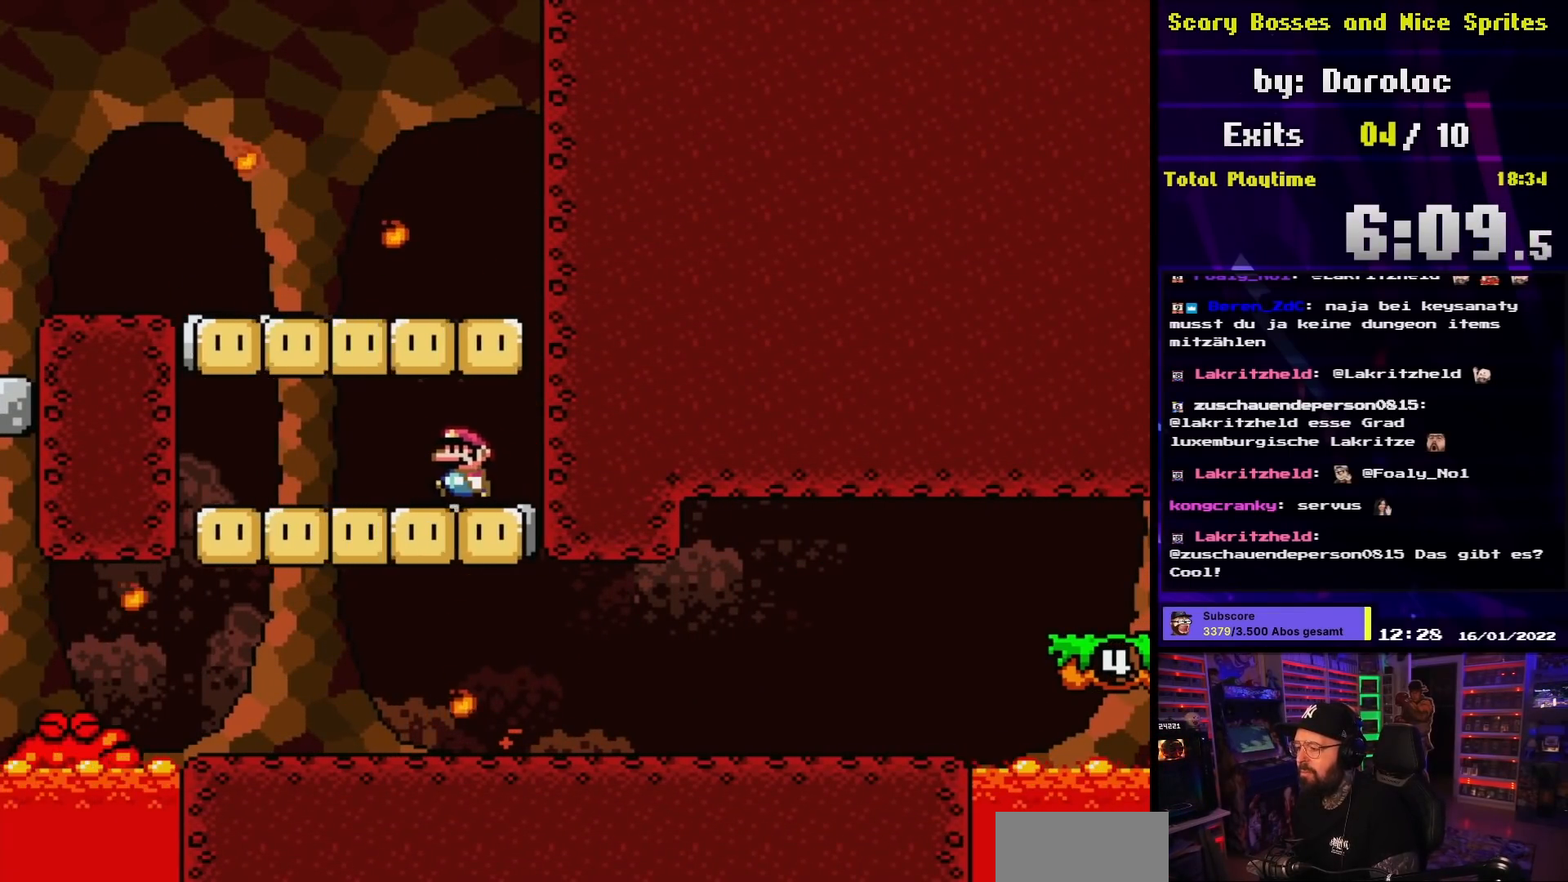
{"buttons": ["Y"], "events": [[233, "DPAD_LEFT", "up"], [250, "DPAD_RIGHT", "down"], [383, "DPAD_RIGHT", "up"]]}